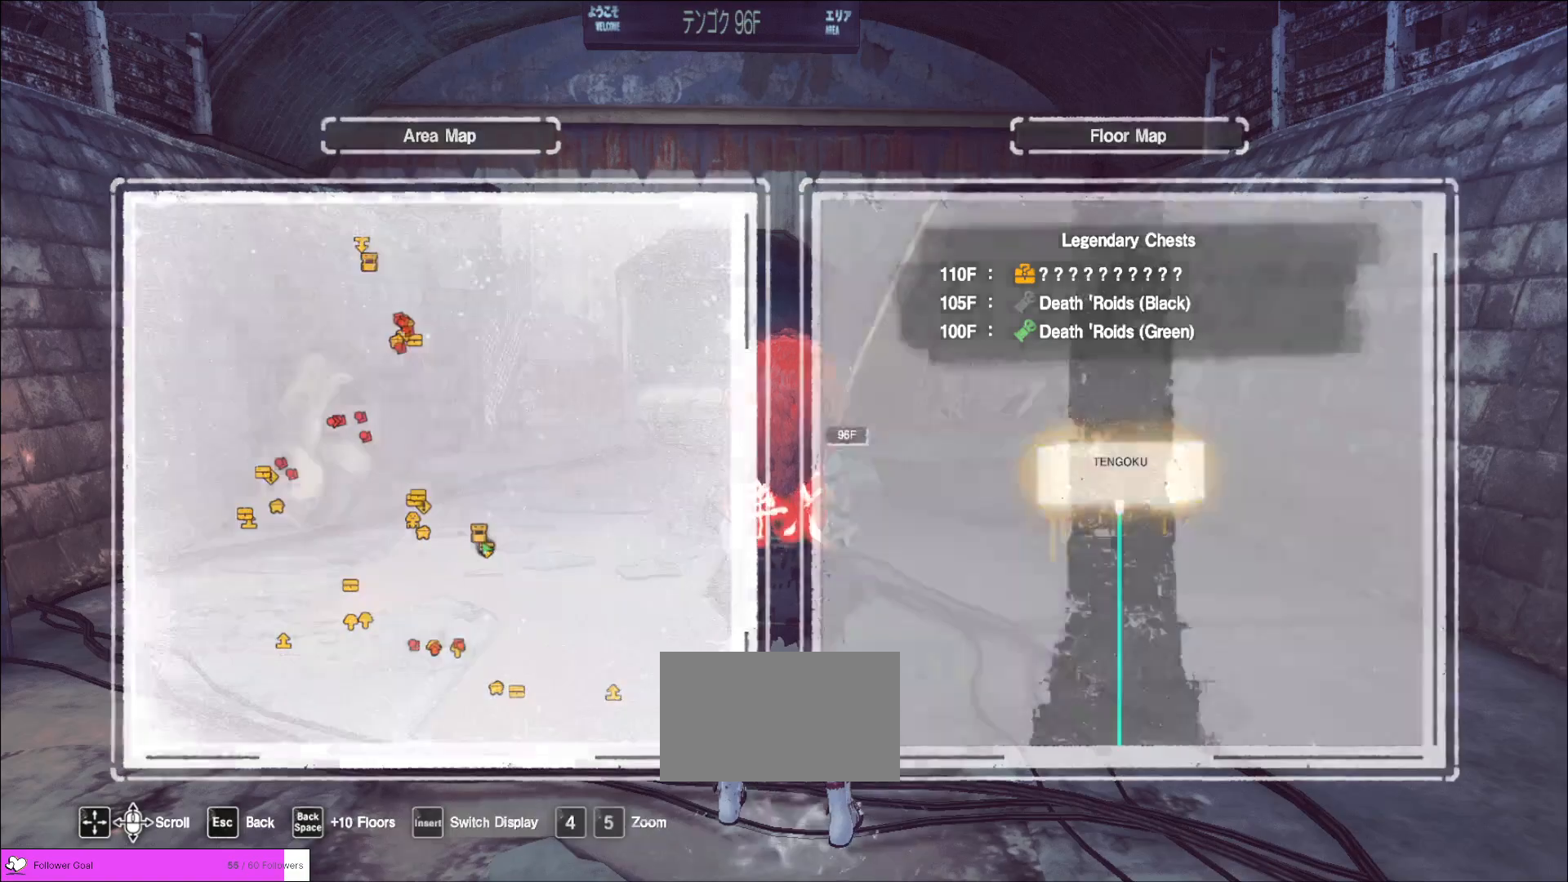
Gameplay with keyboard and mouse; each line is a JSON object with the keys and mouse buttons held at the frame after it. "events" lists presses ("down") and releases ("up") of "1", "2", "3", "4", "5", "a", "alt", "b", "c", "ctrl", "d", "e", "f", "g", "q", "r", "s", "shift", "space", "t", "tab", "v", "w", "x", "z", "mouse_left", "mouse_wheel", "mouse_right", "mouse_mb4" and "mouse_mb5" between this image and that frame as [ms after this image, input, new state], when the widget could be followed in between. "mouse_left", "mouse_wheel", "mouse_right", "mouse_mb4", "mouse_mb5" = the "left", "wheel", "right", "mb4", "mb5" buttons of the "mouse" list. No other keys are recorded. "wheel" means that the mouse wheel is clicked or scrolled. Not read: mouse_move.
{"keys": ["w"], "mouse": [], "events": [[120, "w", "down"], [240, "ctrl", "down"], [360, "ctrl", "up"]]}
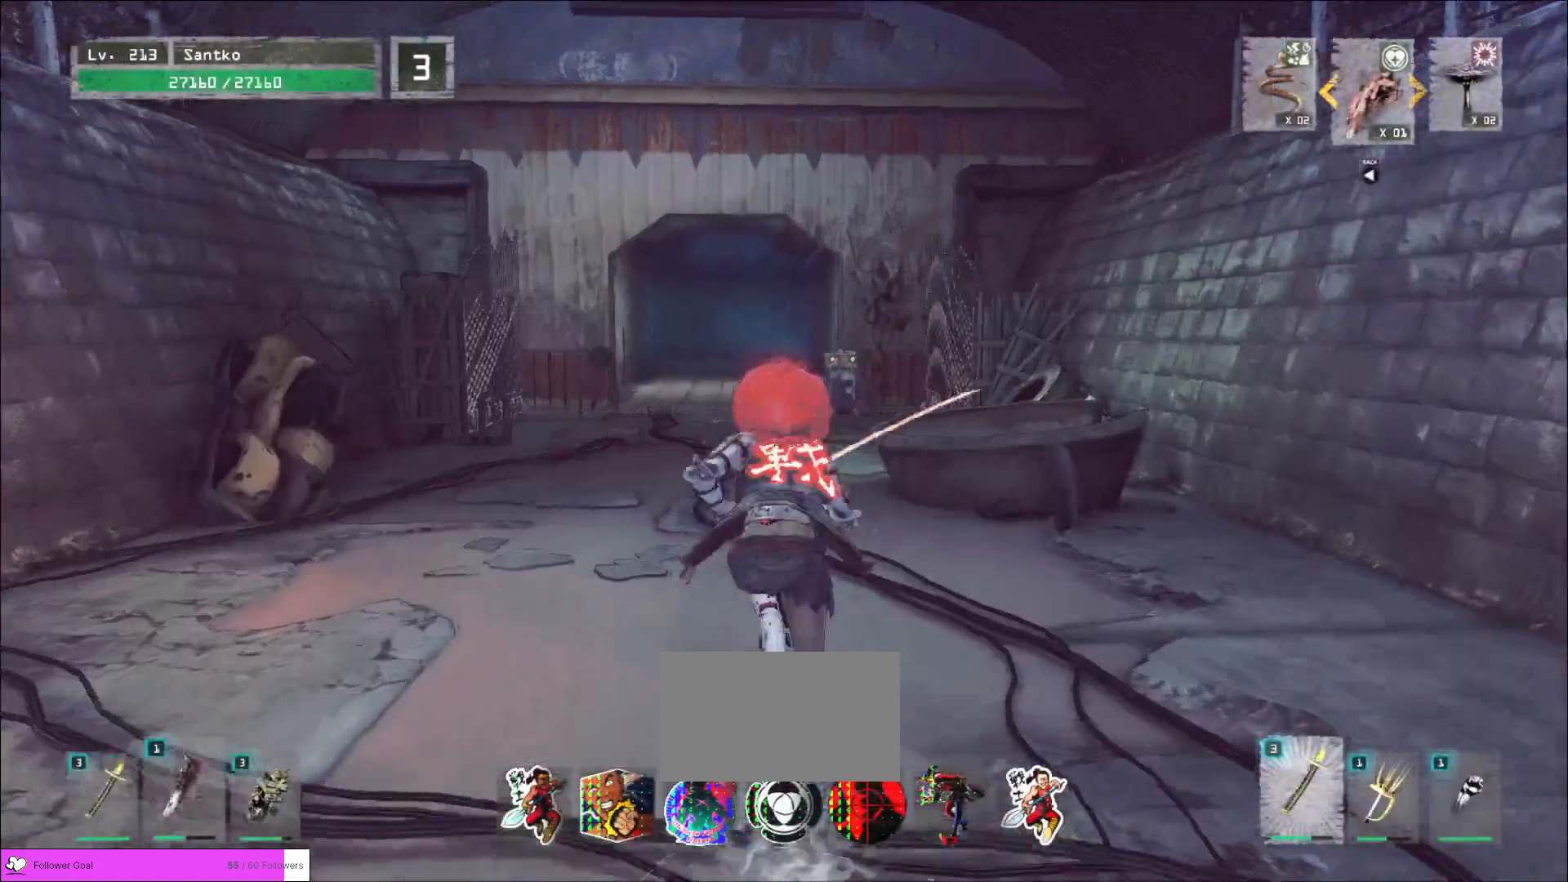
{"keys": ["w"], "mouse": [], "events": []}
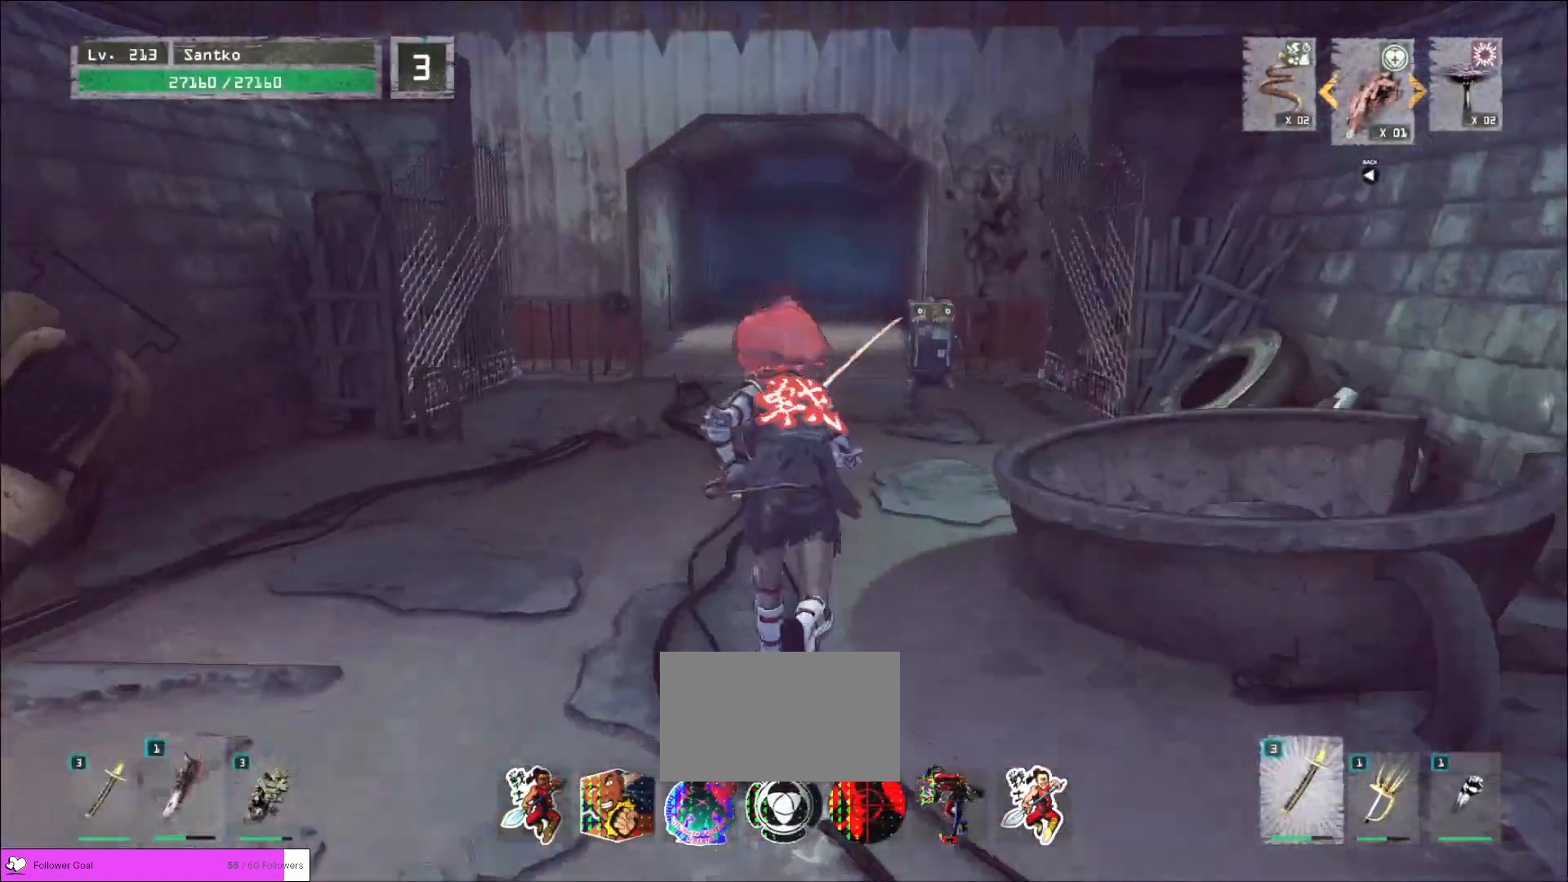
{"keys": ["w"], "mouse": [], "events": []}
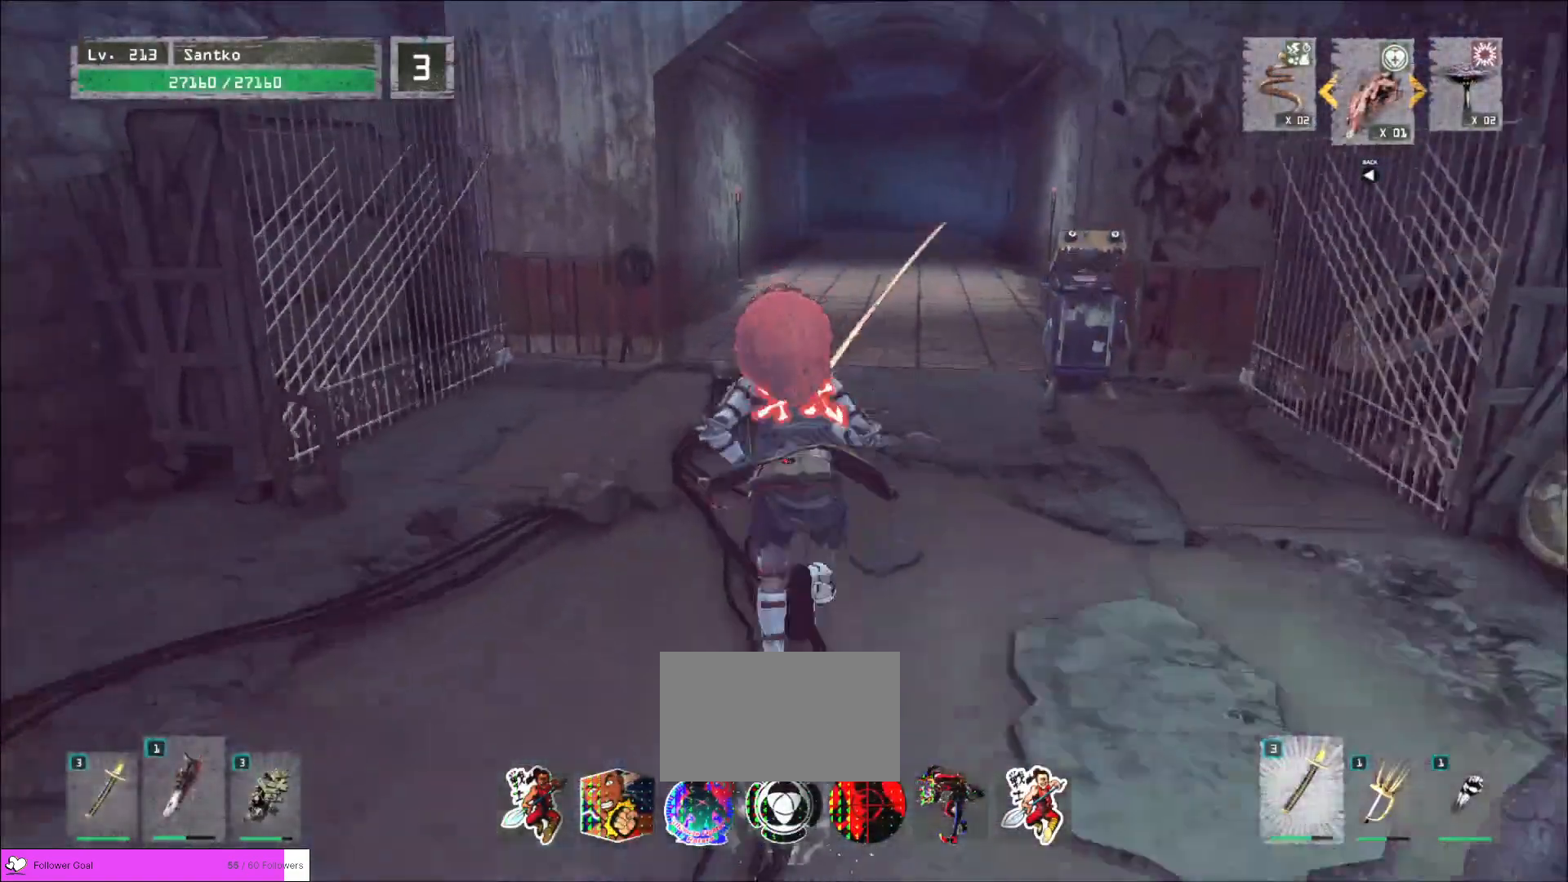
{"keys": ["w"], "mouse": [], "events": []}
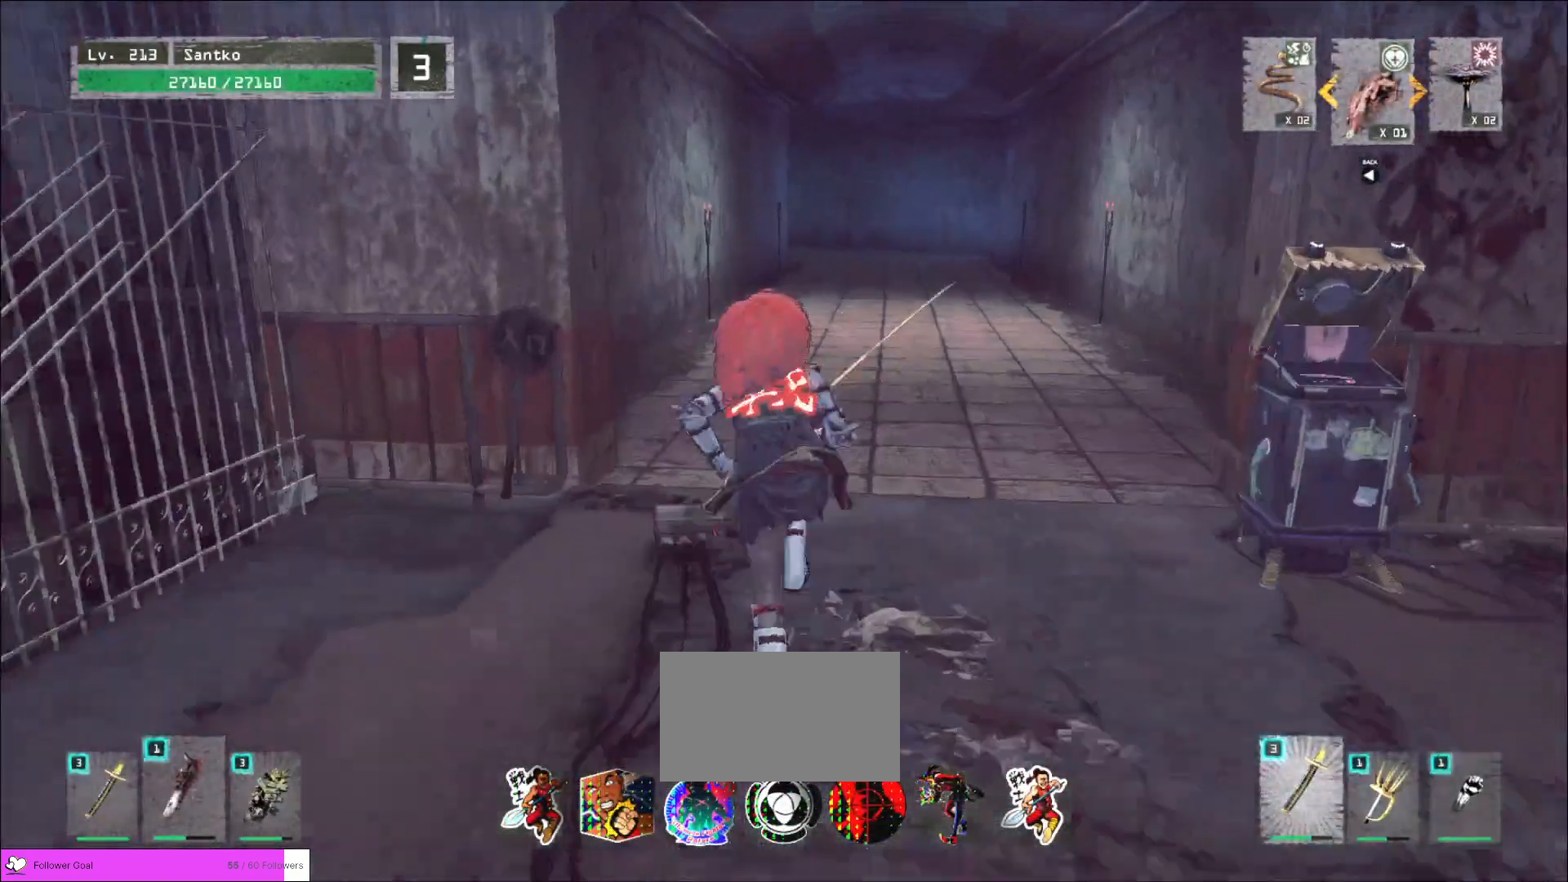
{"keys": ["w"], "mouse": [], "events": []}
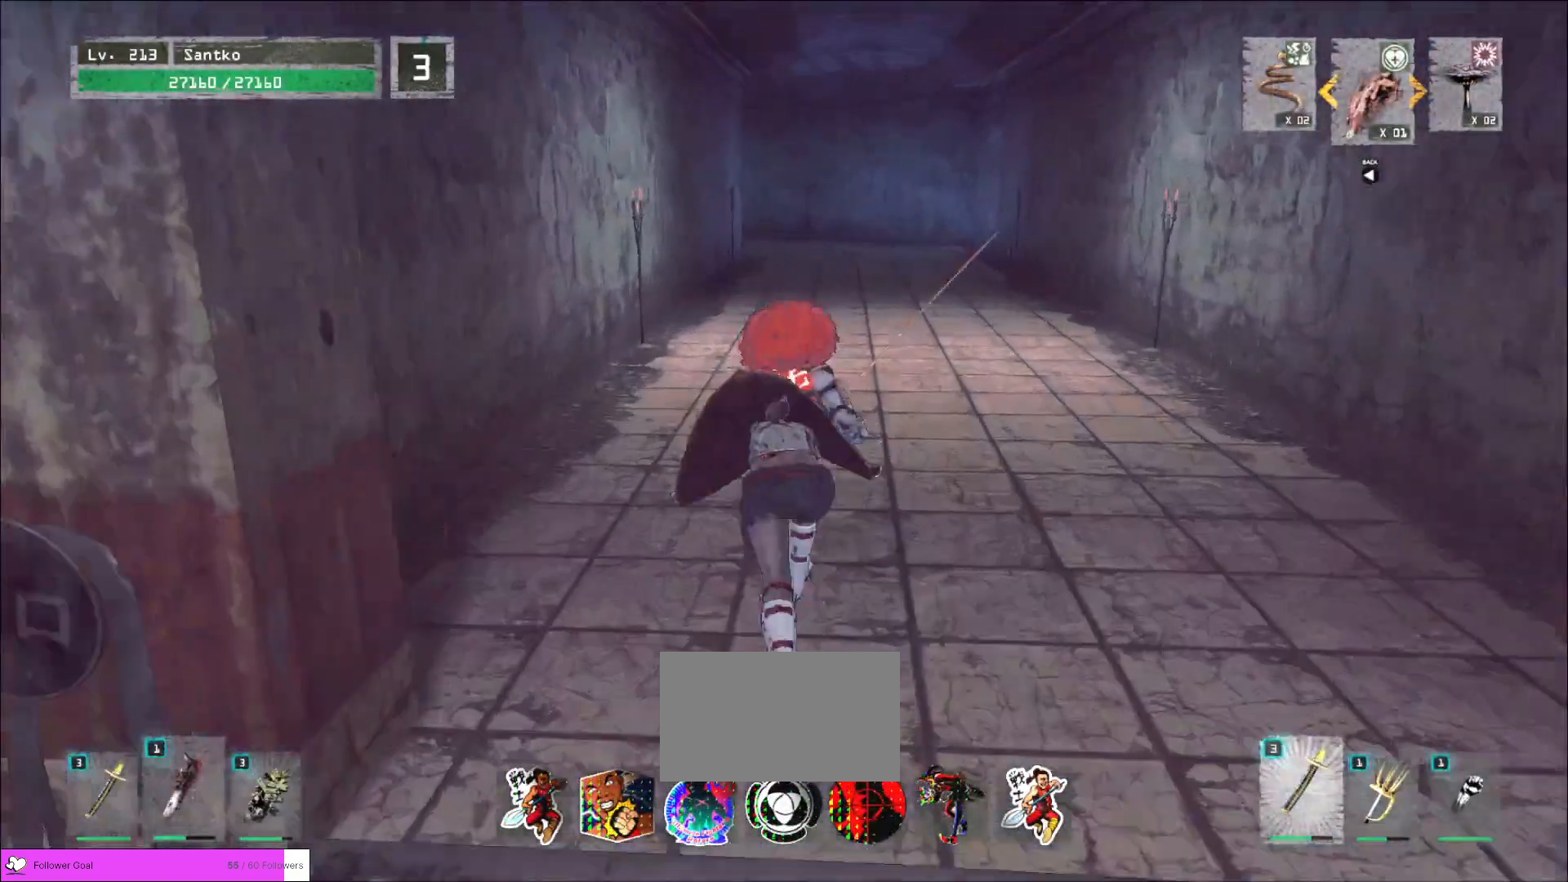
{"keys": ["w"], "mouse": [], "events": []}
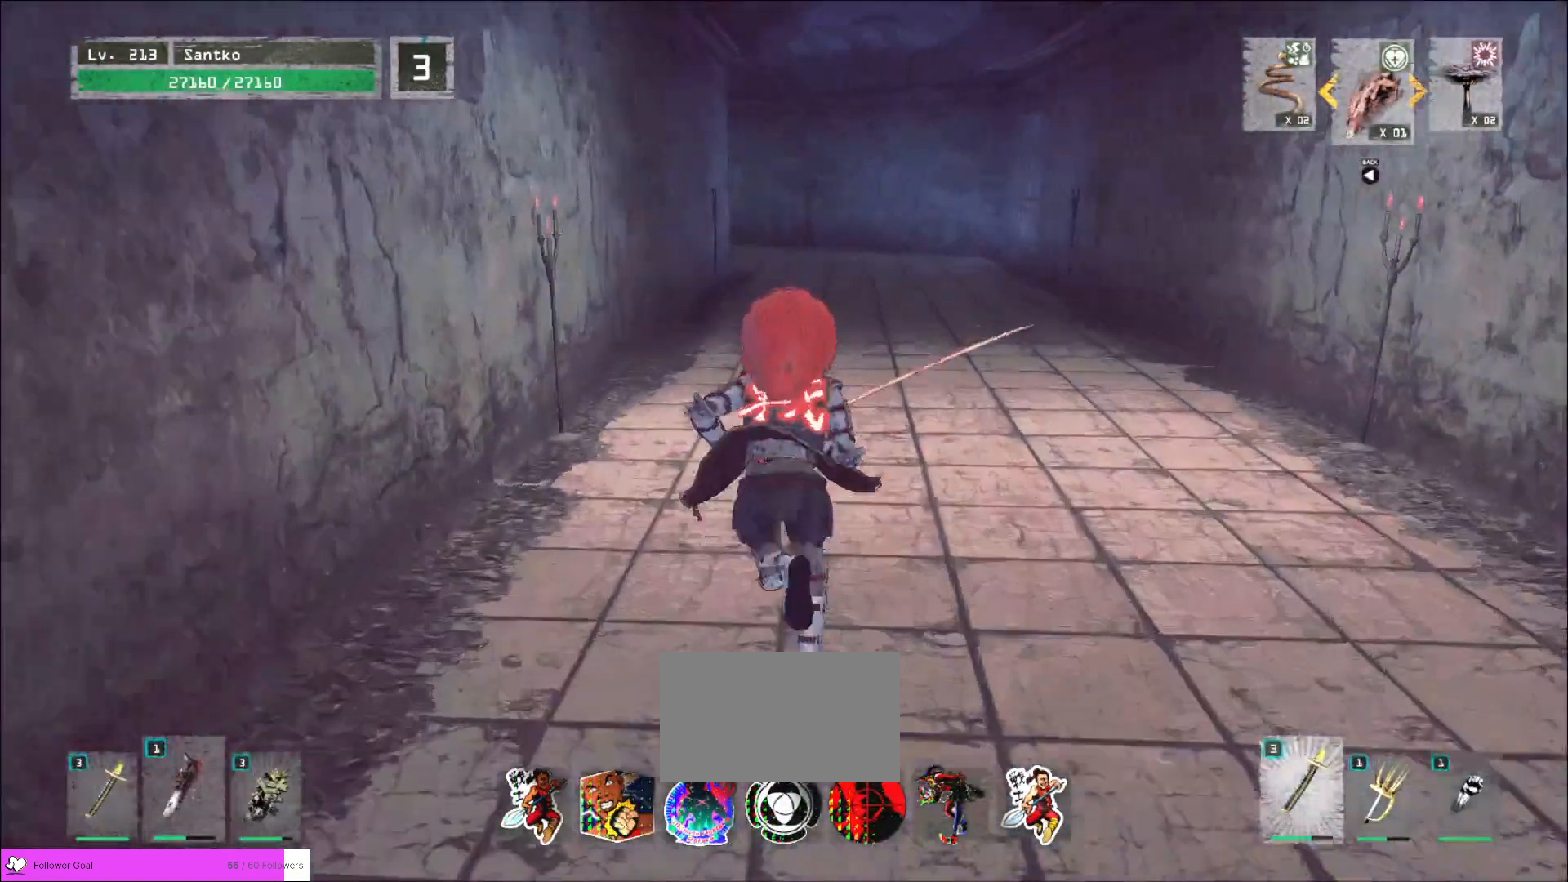
{"keys": ["w"], "mouse": [], "events": []}
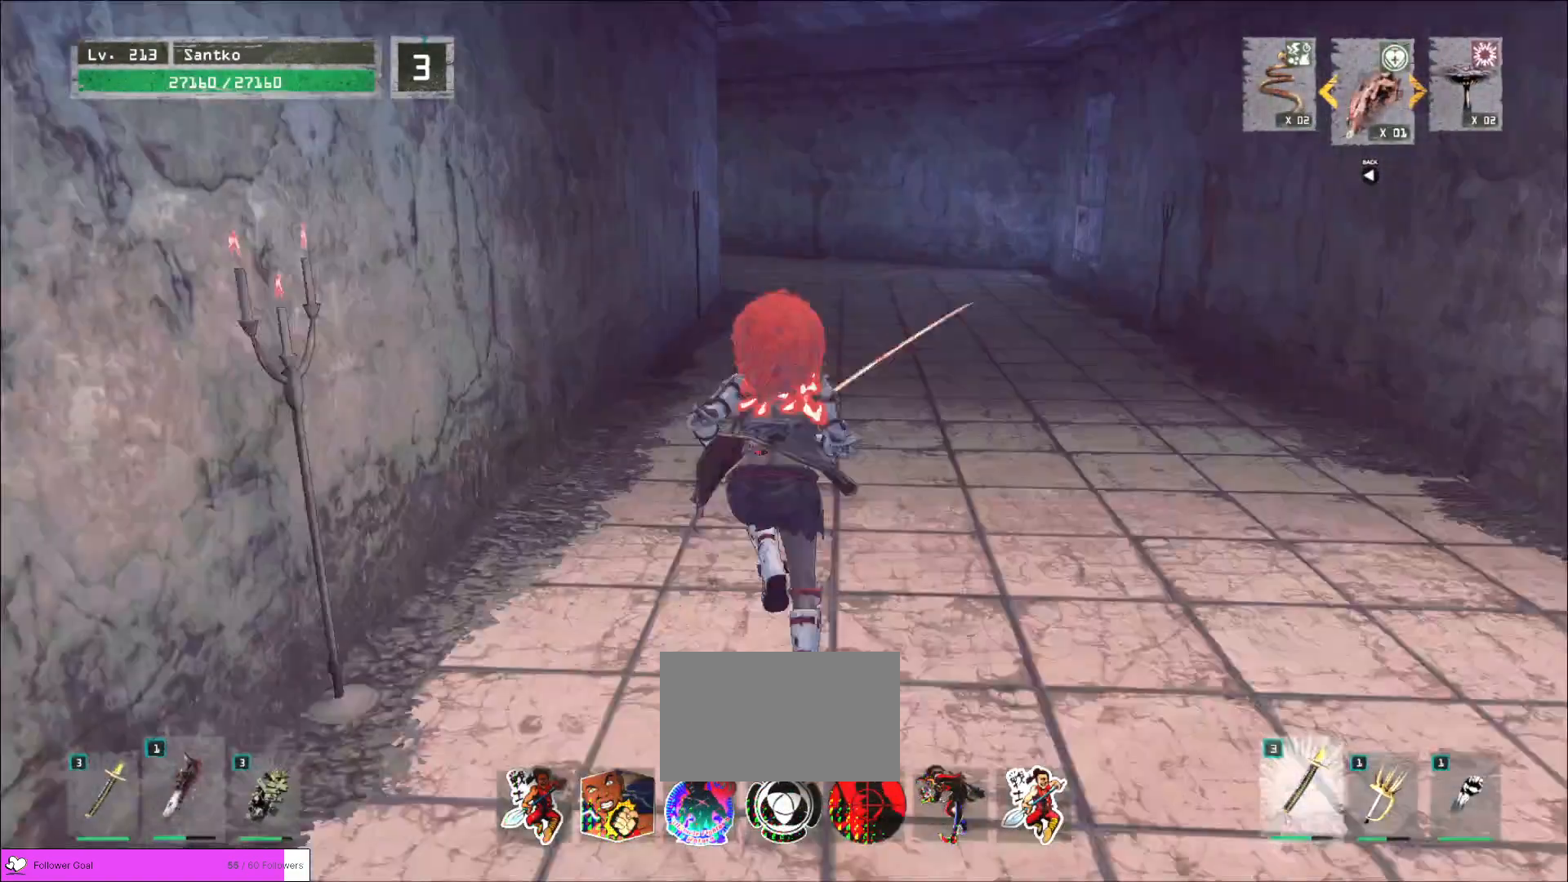
{"keys": ["w"], "mouse": [], "events": []}
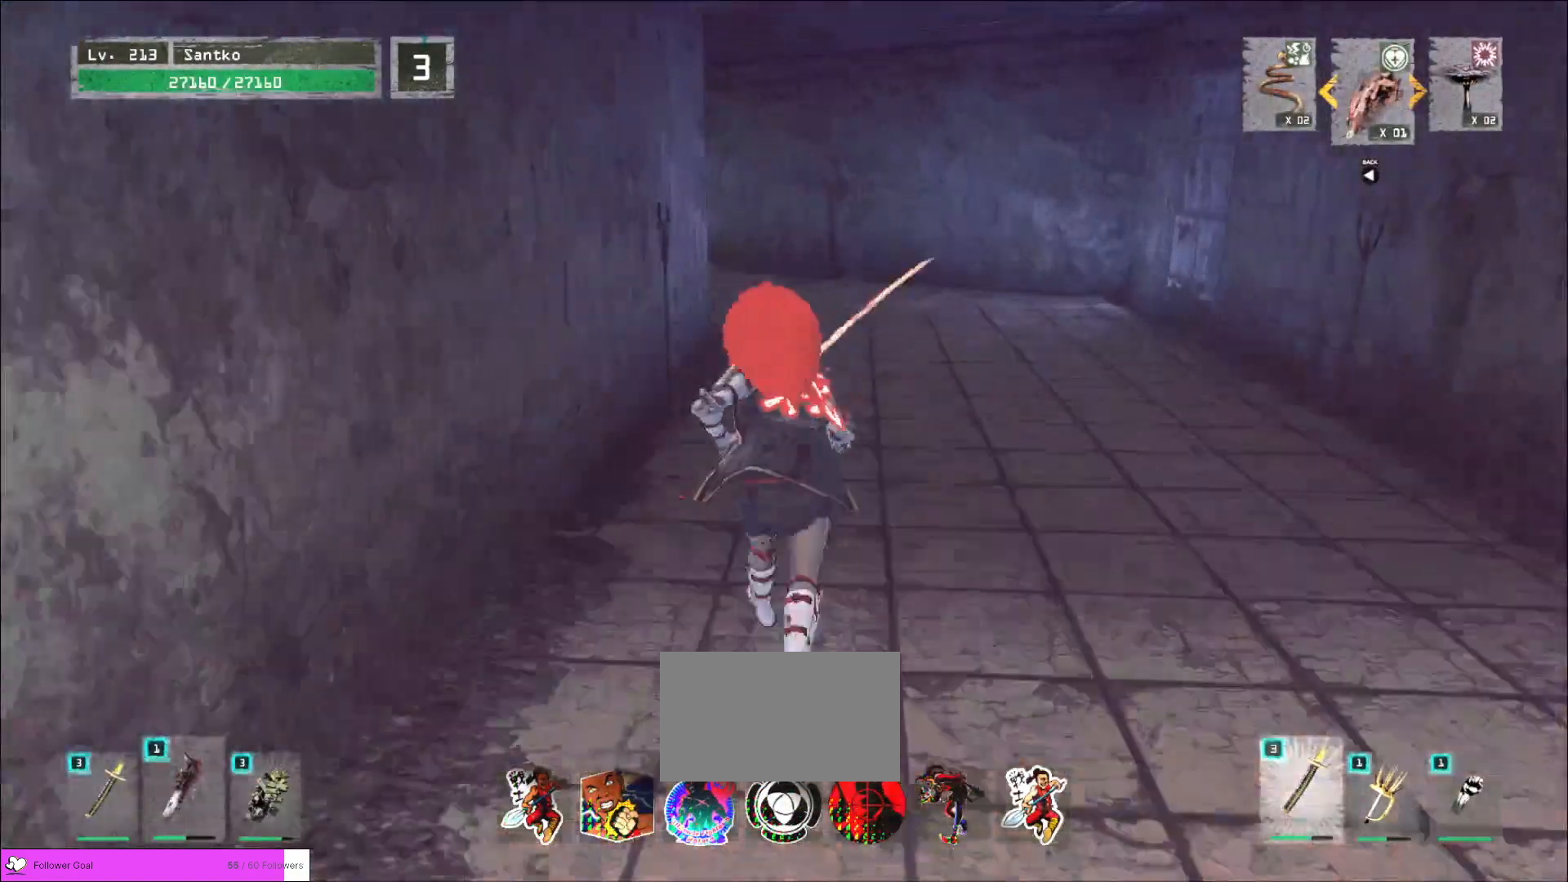
{"keys": ["w"], "mouse": [], "events": []}
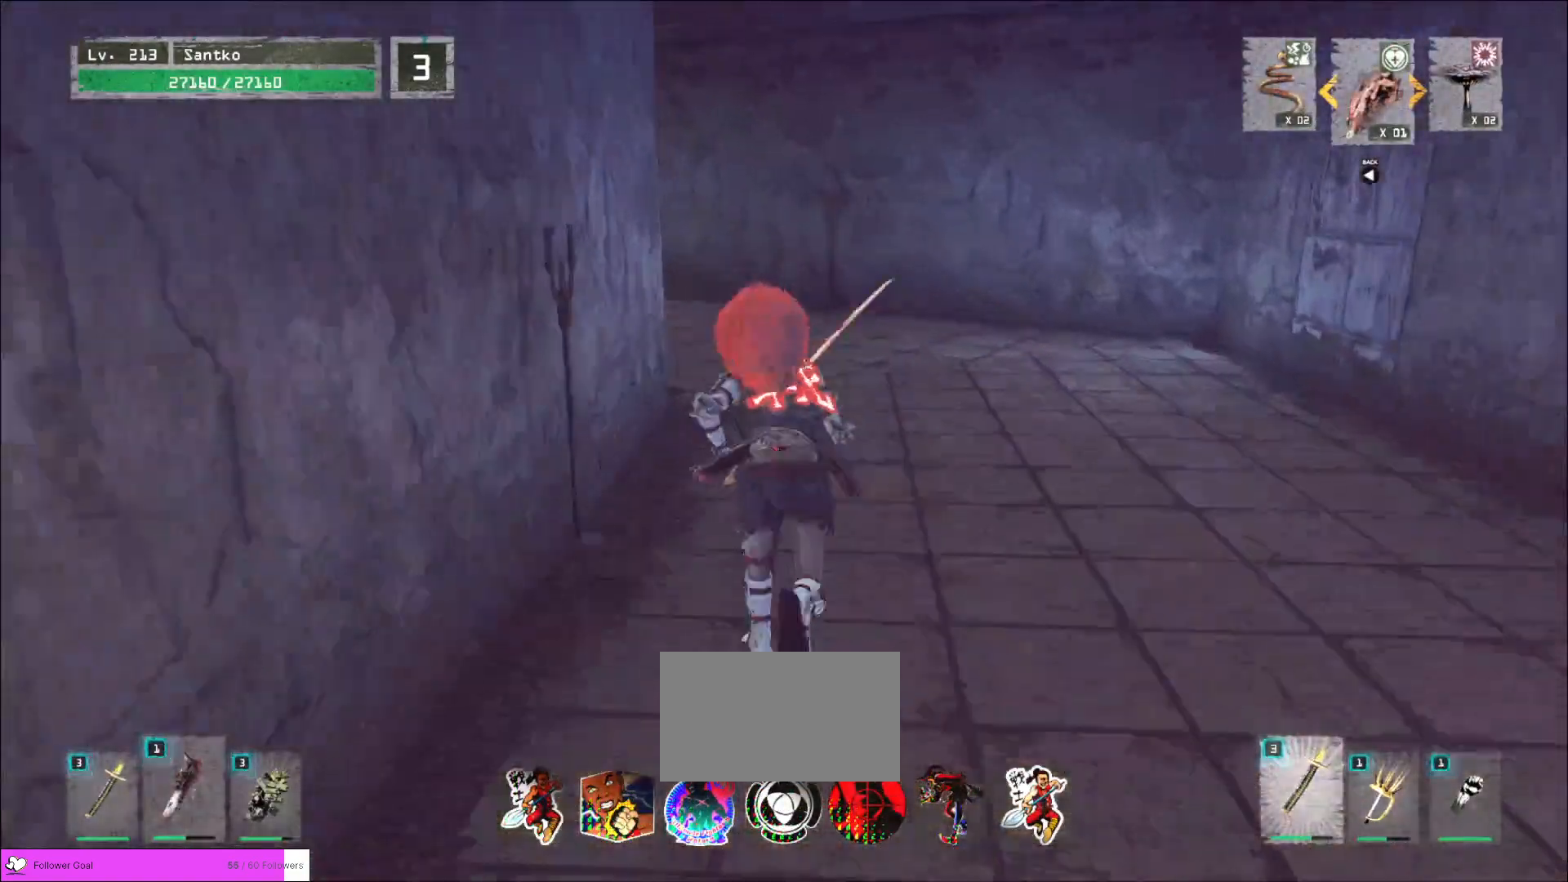
{"keys": ["w"], "mouse": [], "events": []}
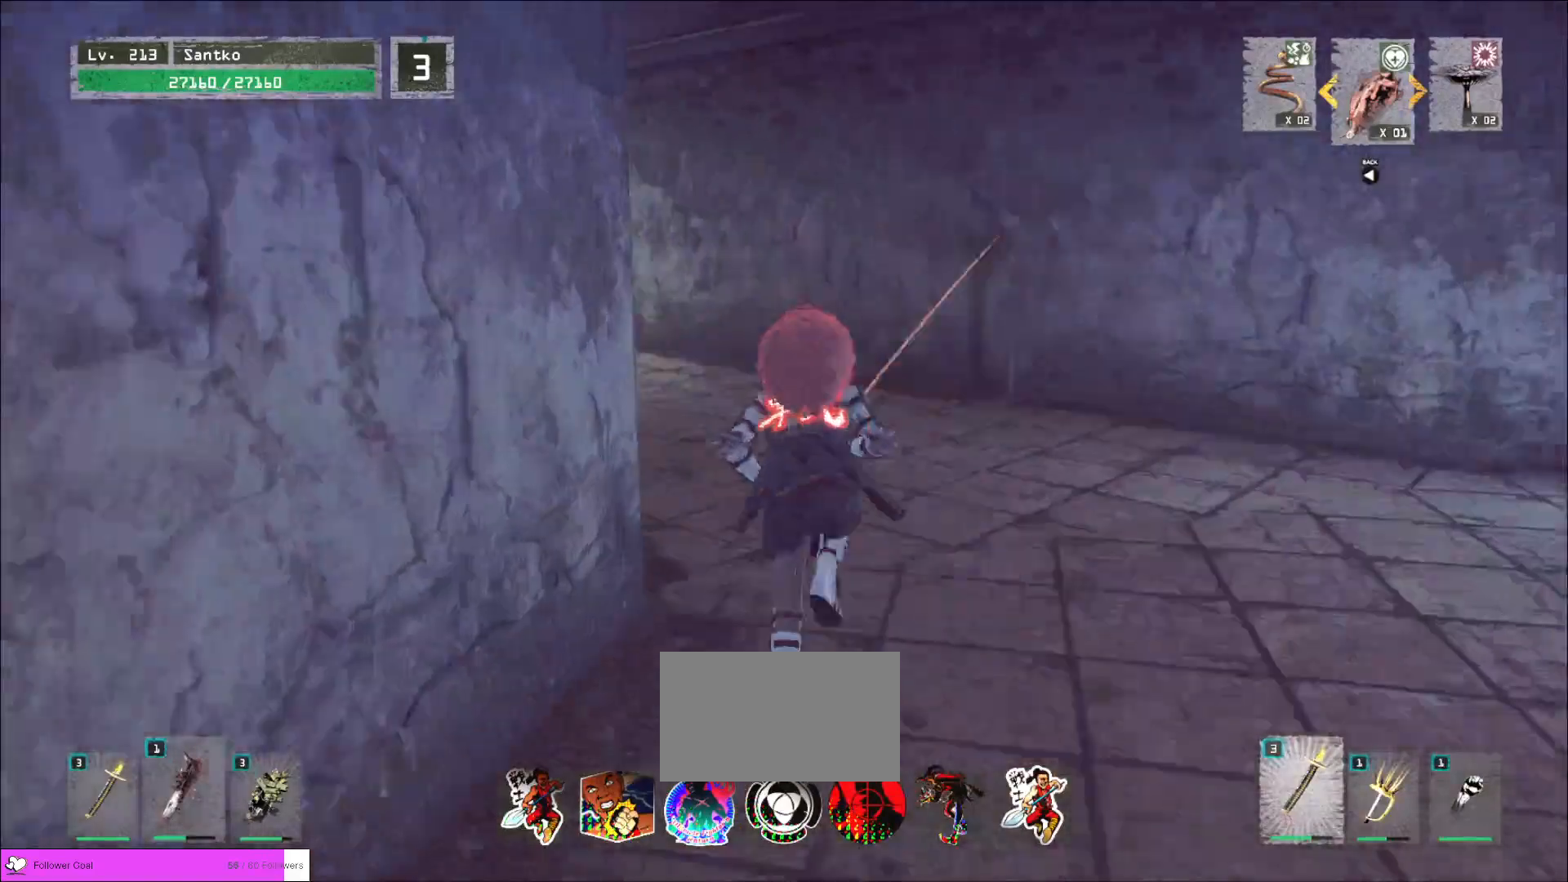
{"keys": ["w"], "mouse": [], "events": []}
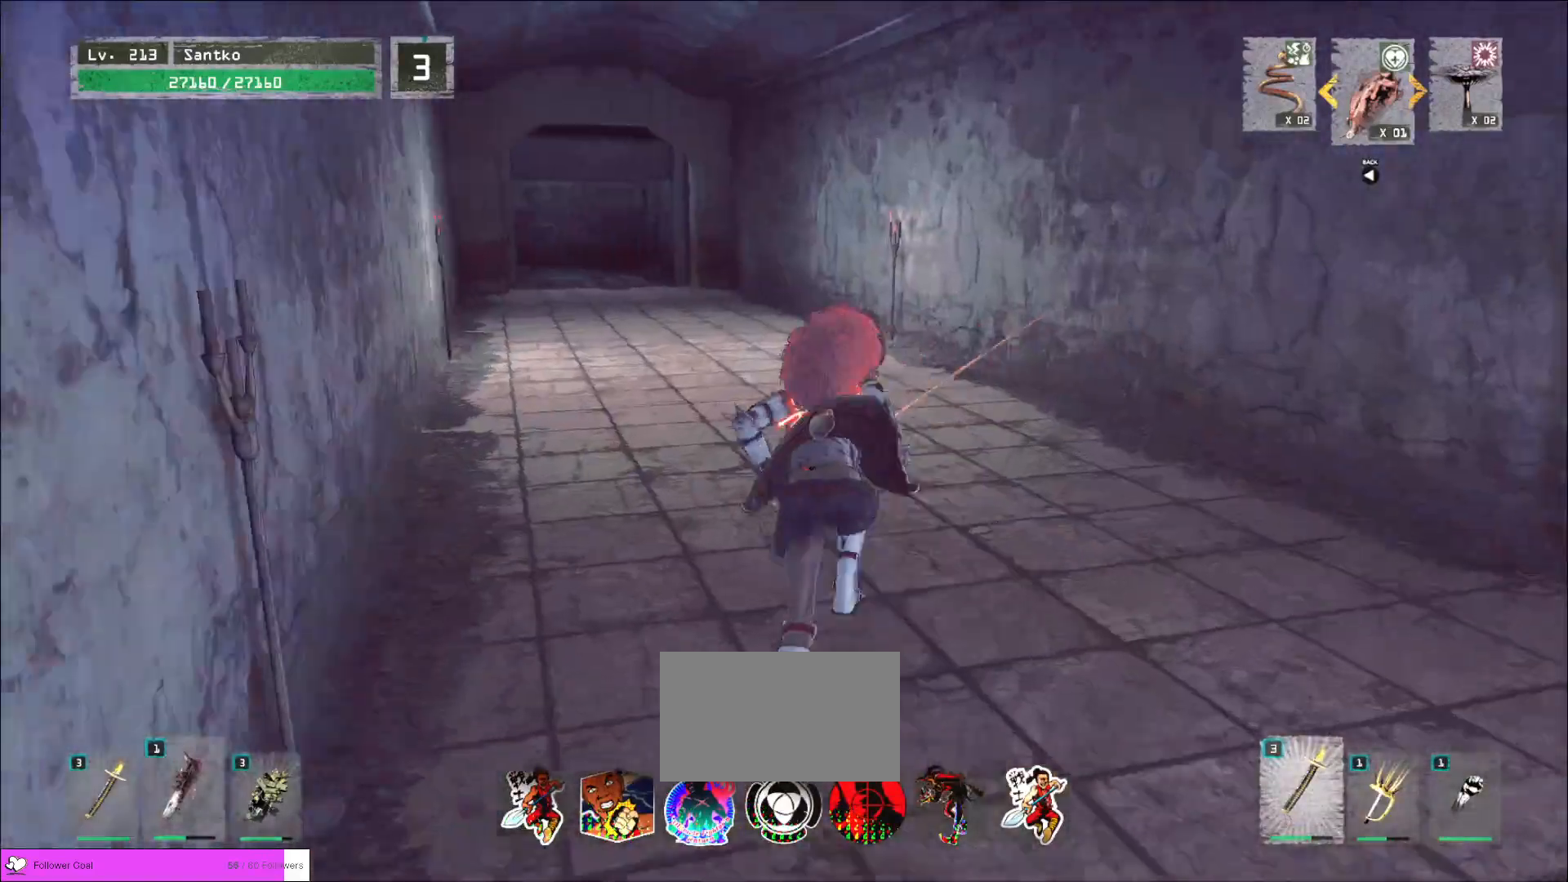
{"keys": ["w"], "mouse": [], "events": []}
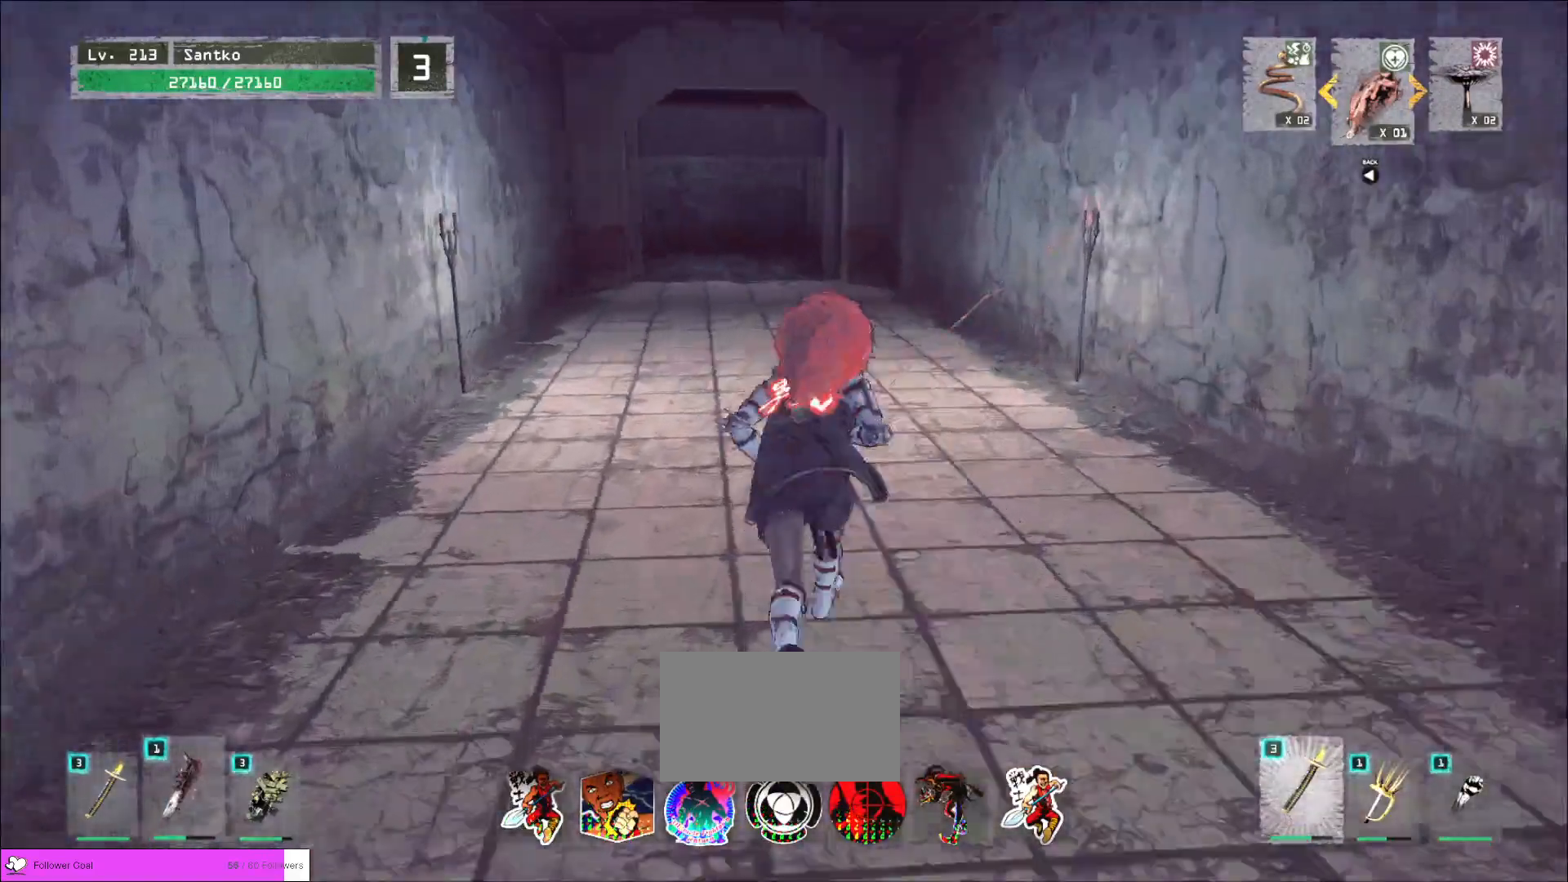
{"keys": ["w"], "mouse": [], "events": []}
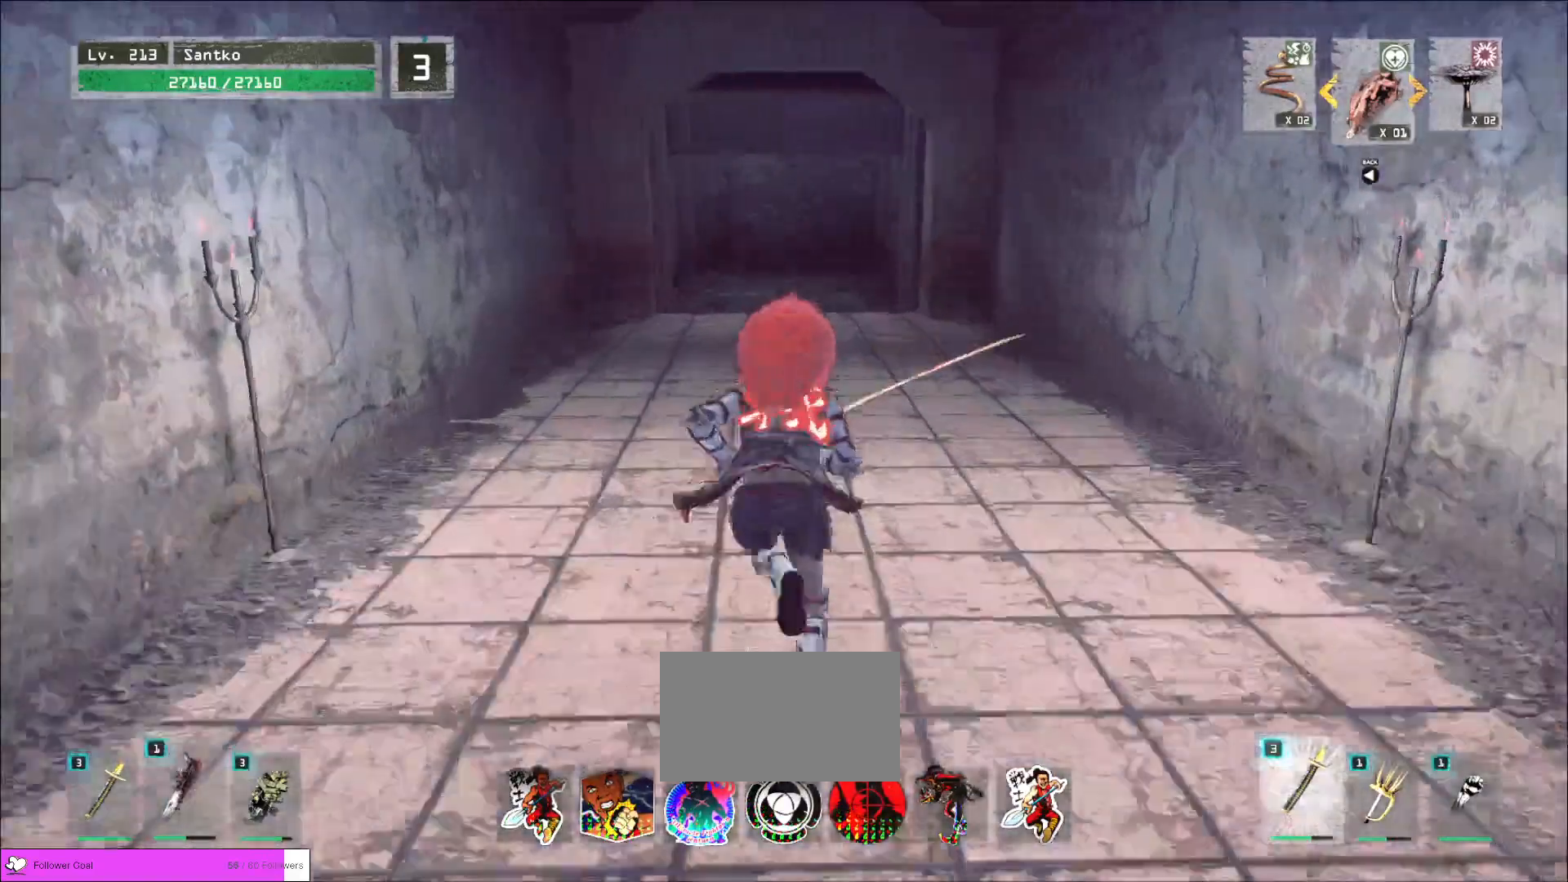
{"keys": ["w"], "mouse": [], "events": []}
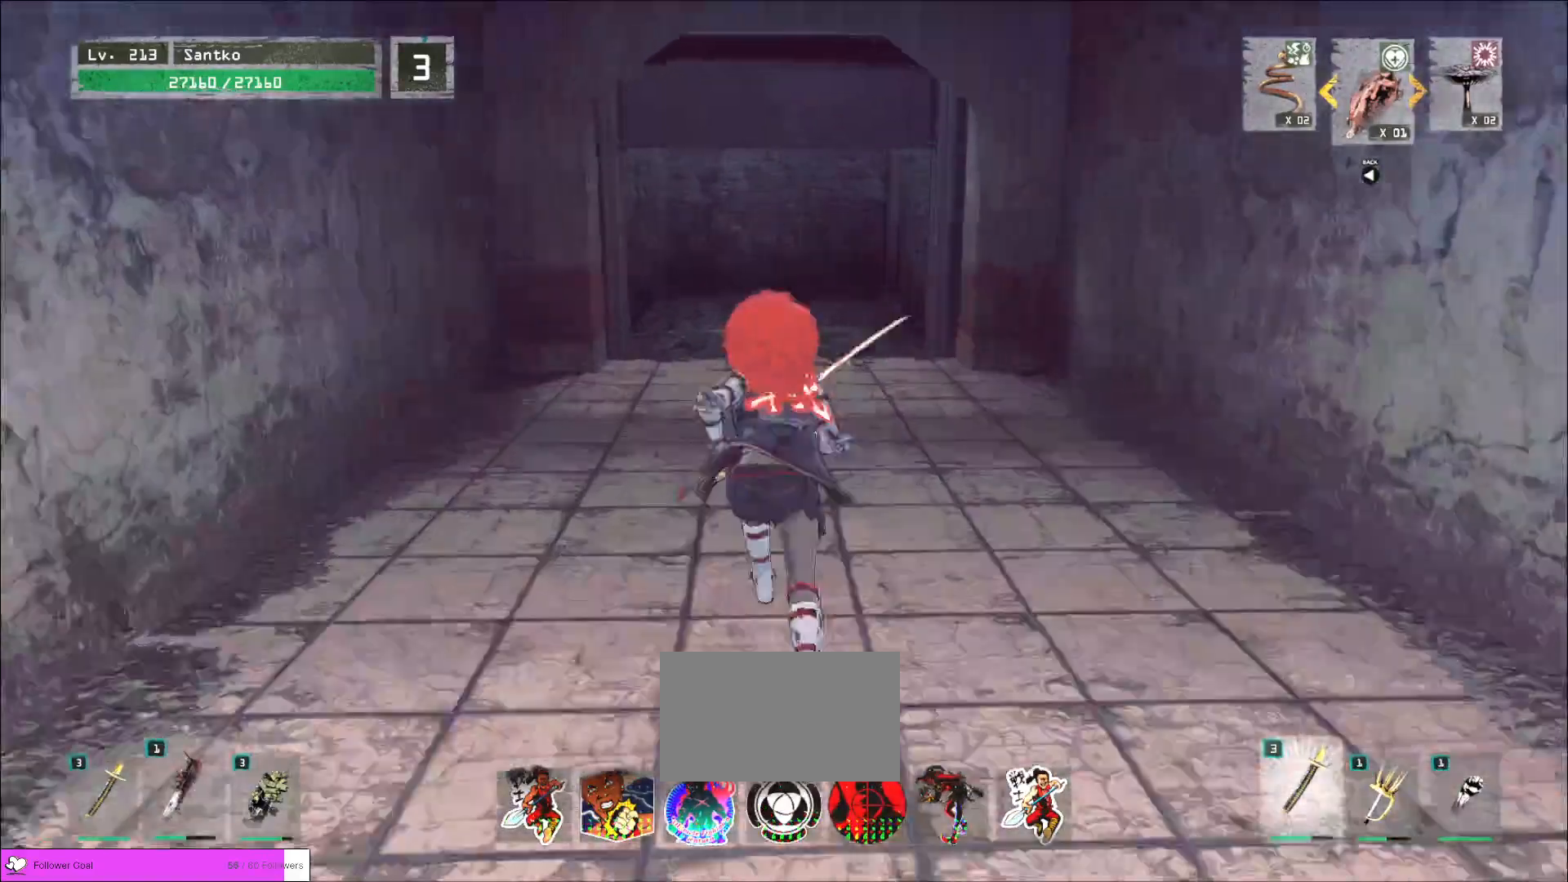
{"keys": ["w"], "mouse": [], "events": []}
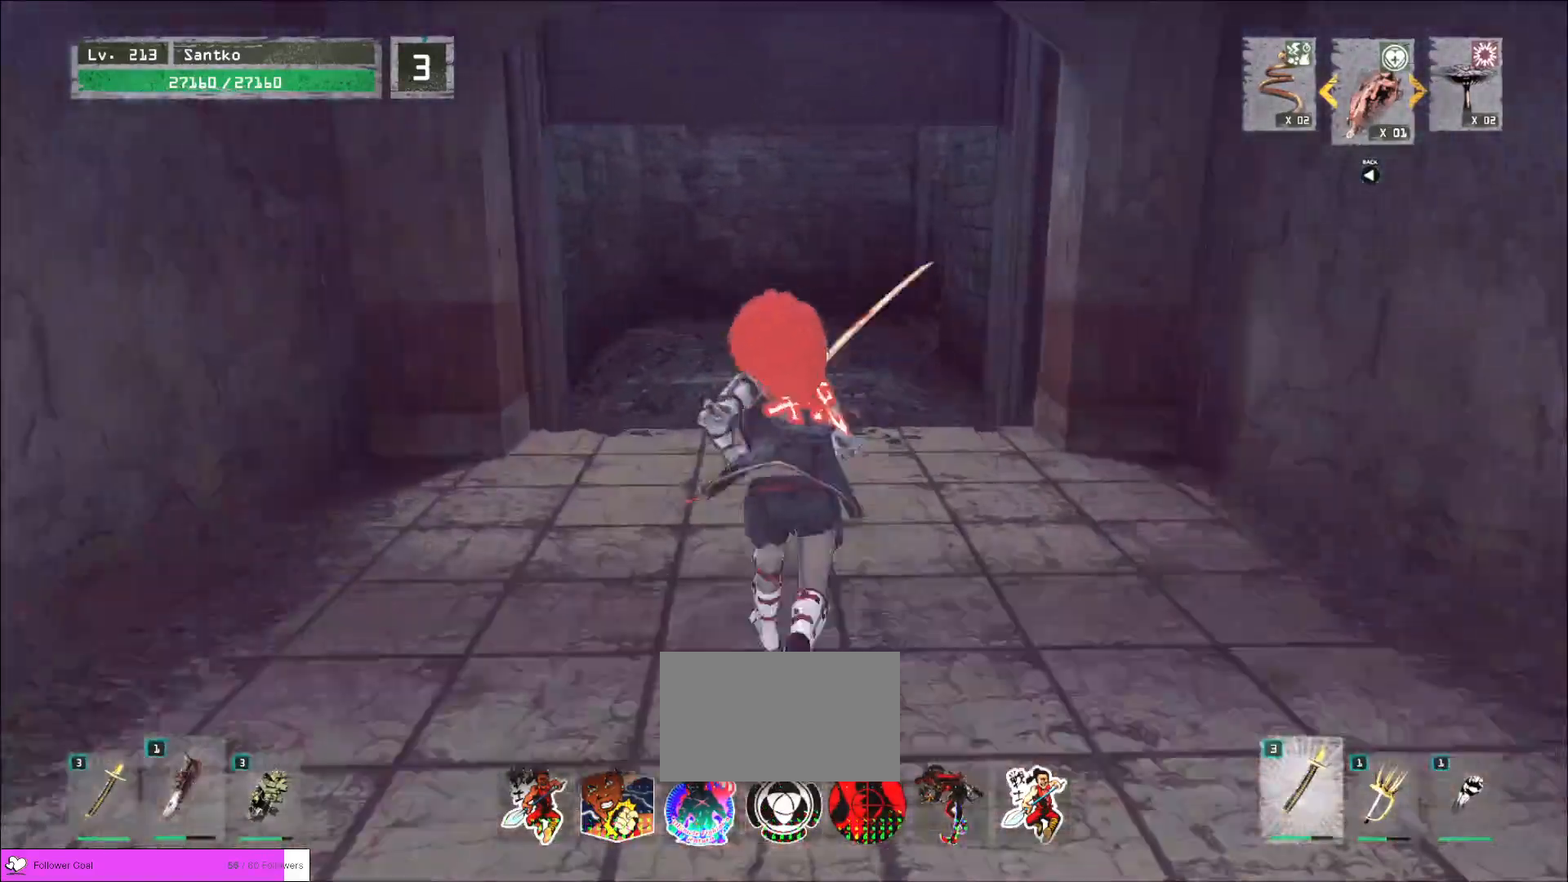
{"keys": ["w"], "mouse": [], "events": []}
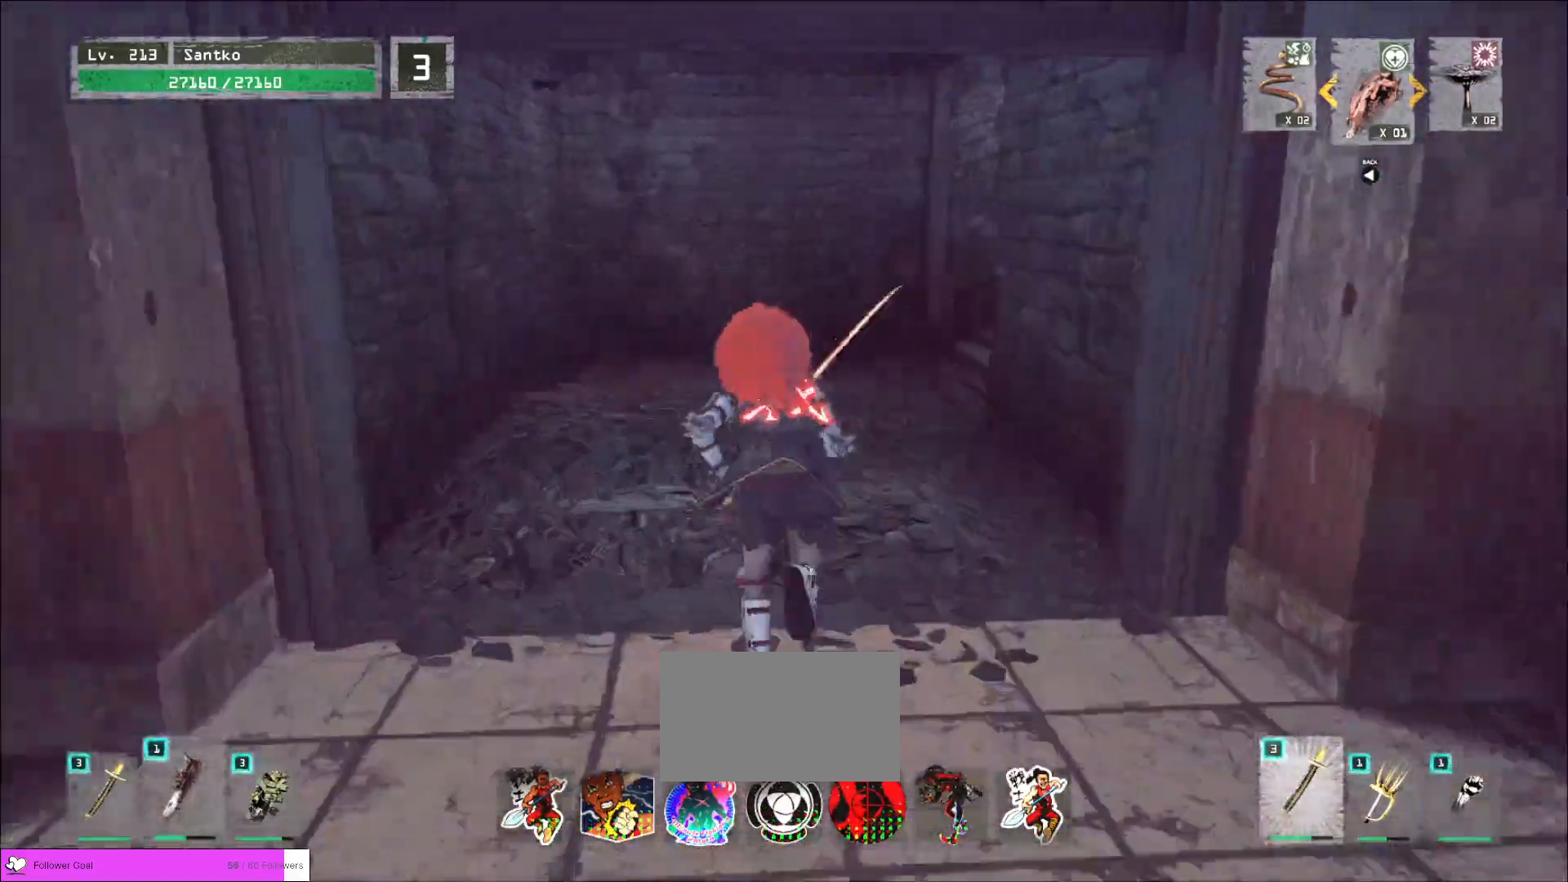
{"keys": ["w"], "mouse": [], "events": [[160, "a", "down"], [440, "a", "up"]]}
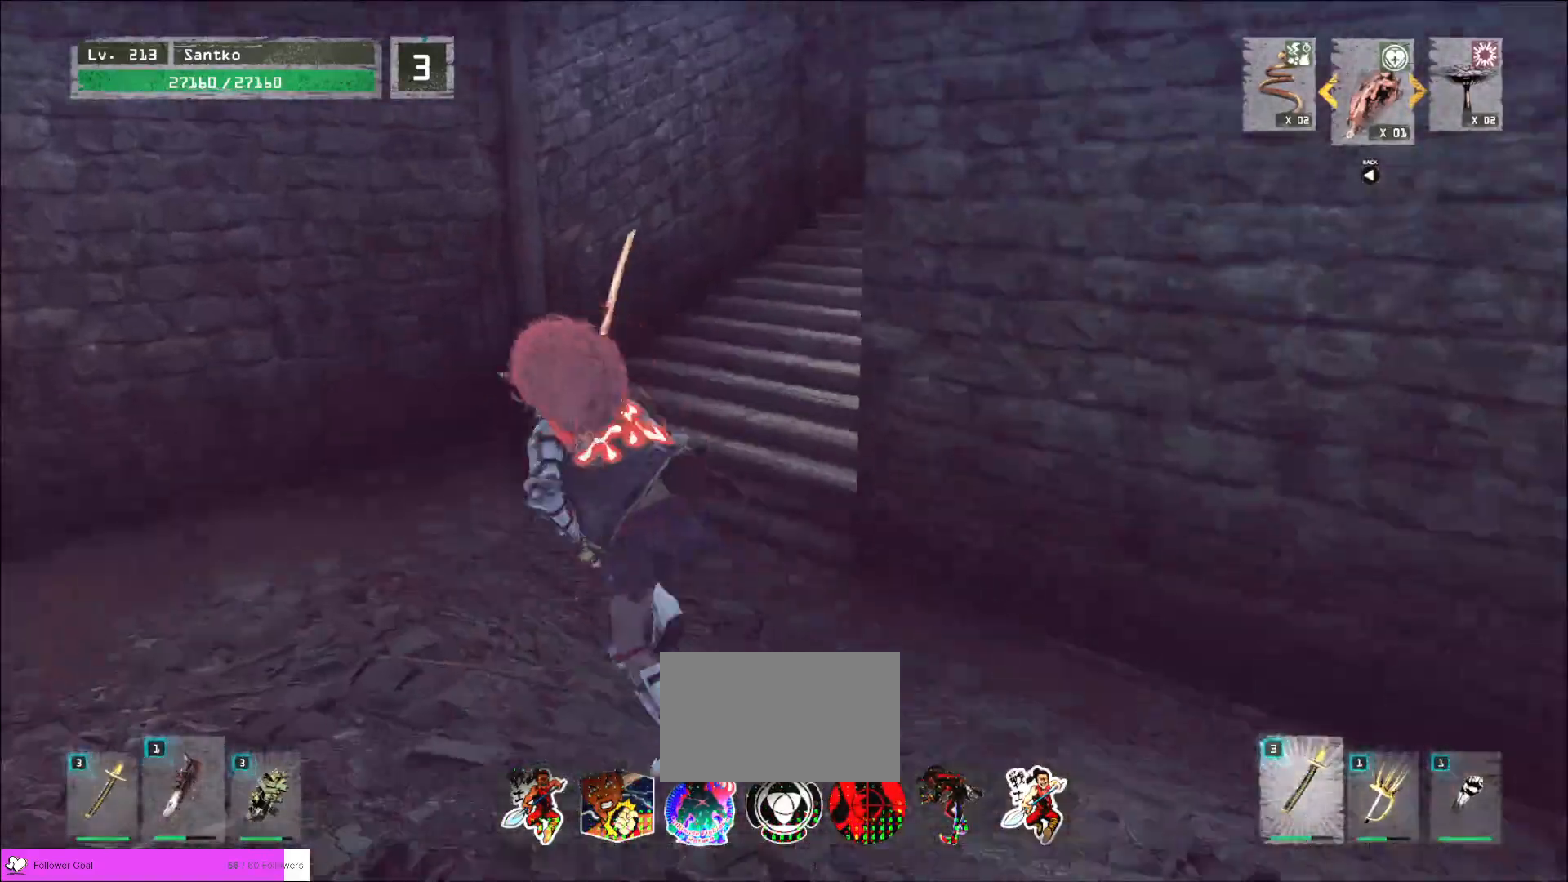
{"keys": [], "mouse": [], "events": [[520, "w", "up"]]}
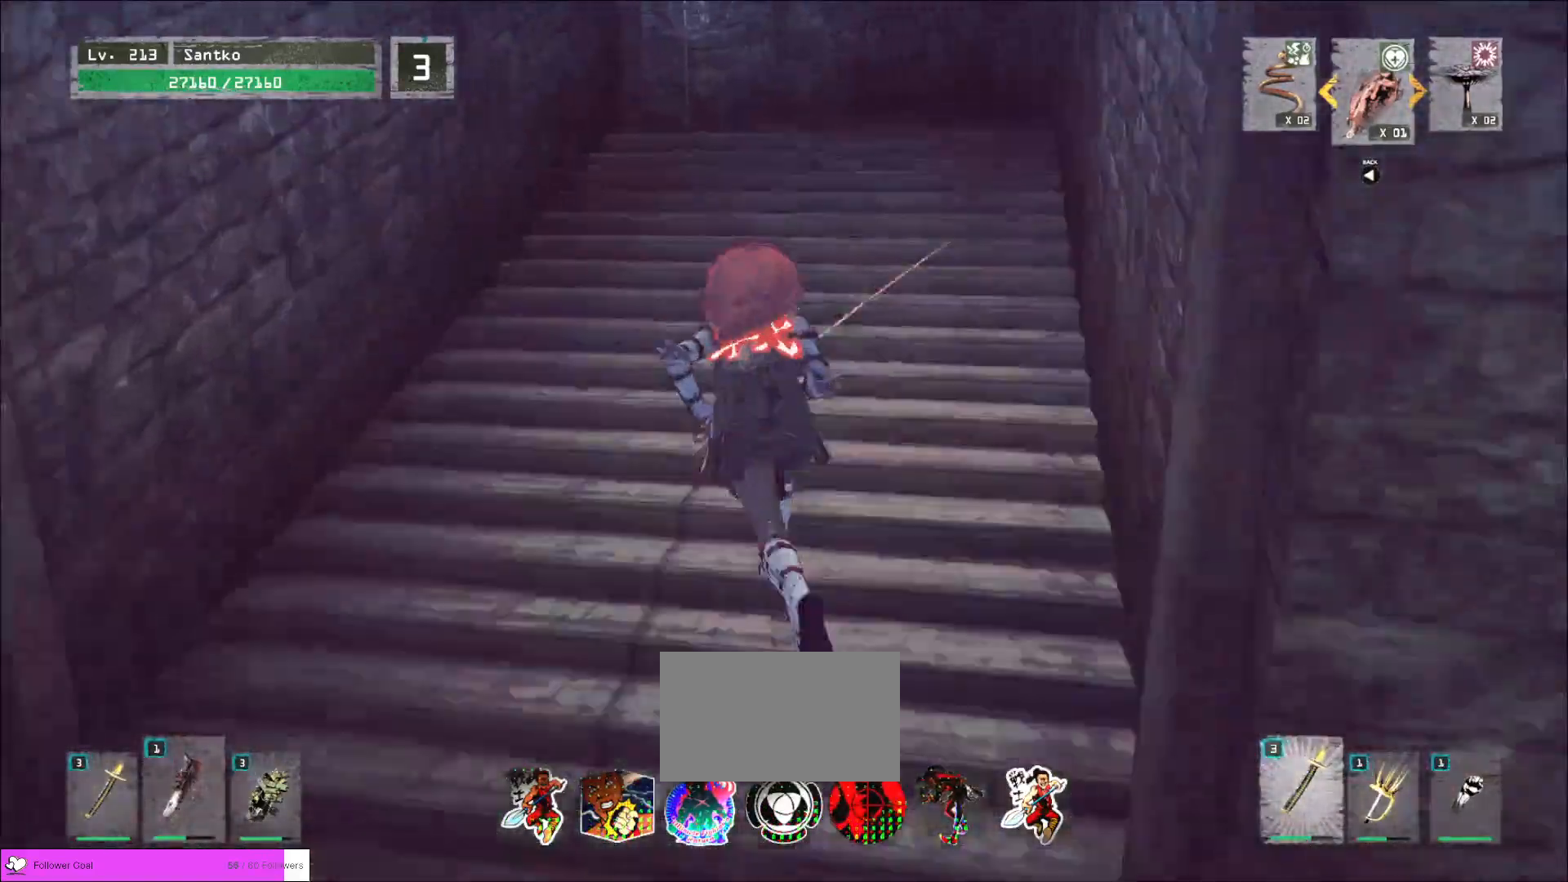
{"keys": ["w"], "mouse": []}
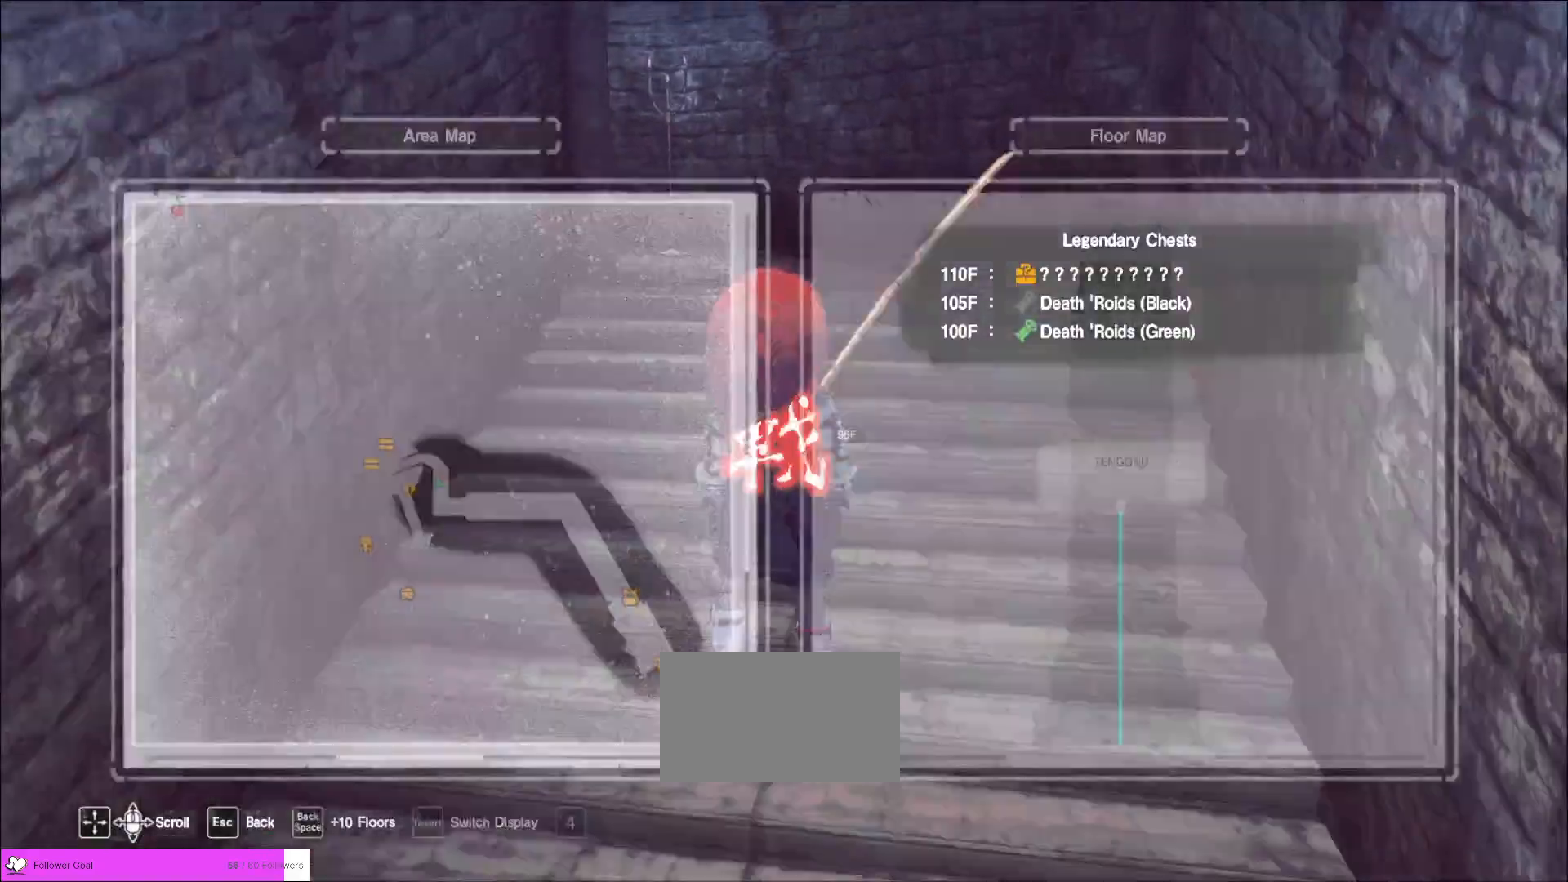
{"keys": ["d", "w"], "mouse": [], "events": [[120, "ctrl", "down"], [280, "ctrl", "up"], [400, "d", "down"]]}
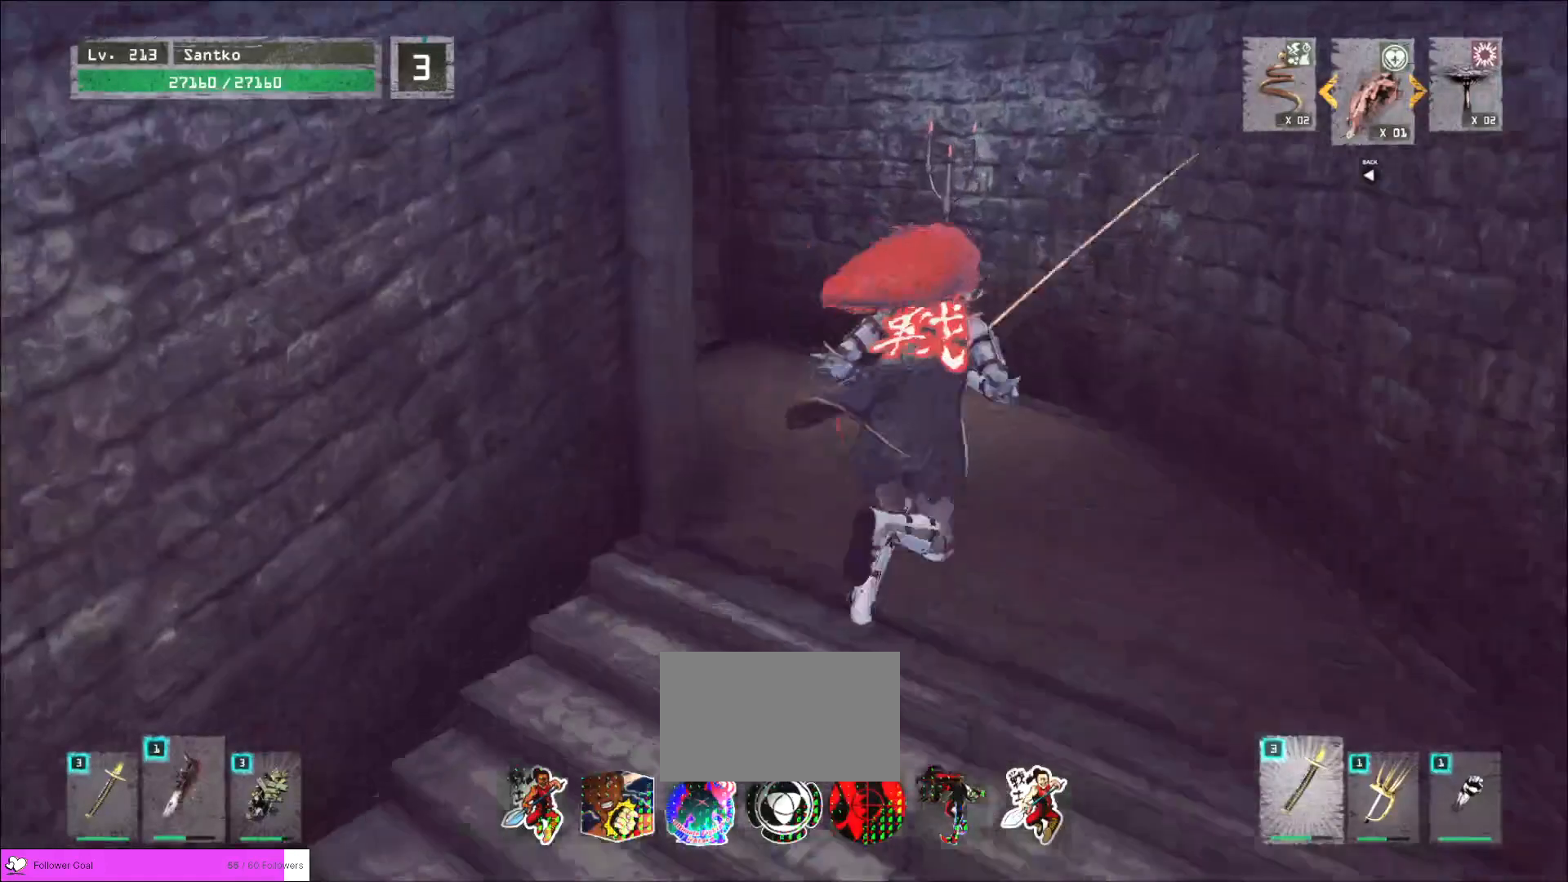
{"keys": ["ctrl", "w"], "mouse": [], "events": [[120, "d", "up"], [360, "ctrl", "down"]]}
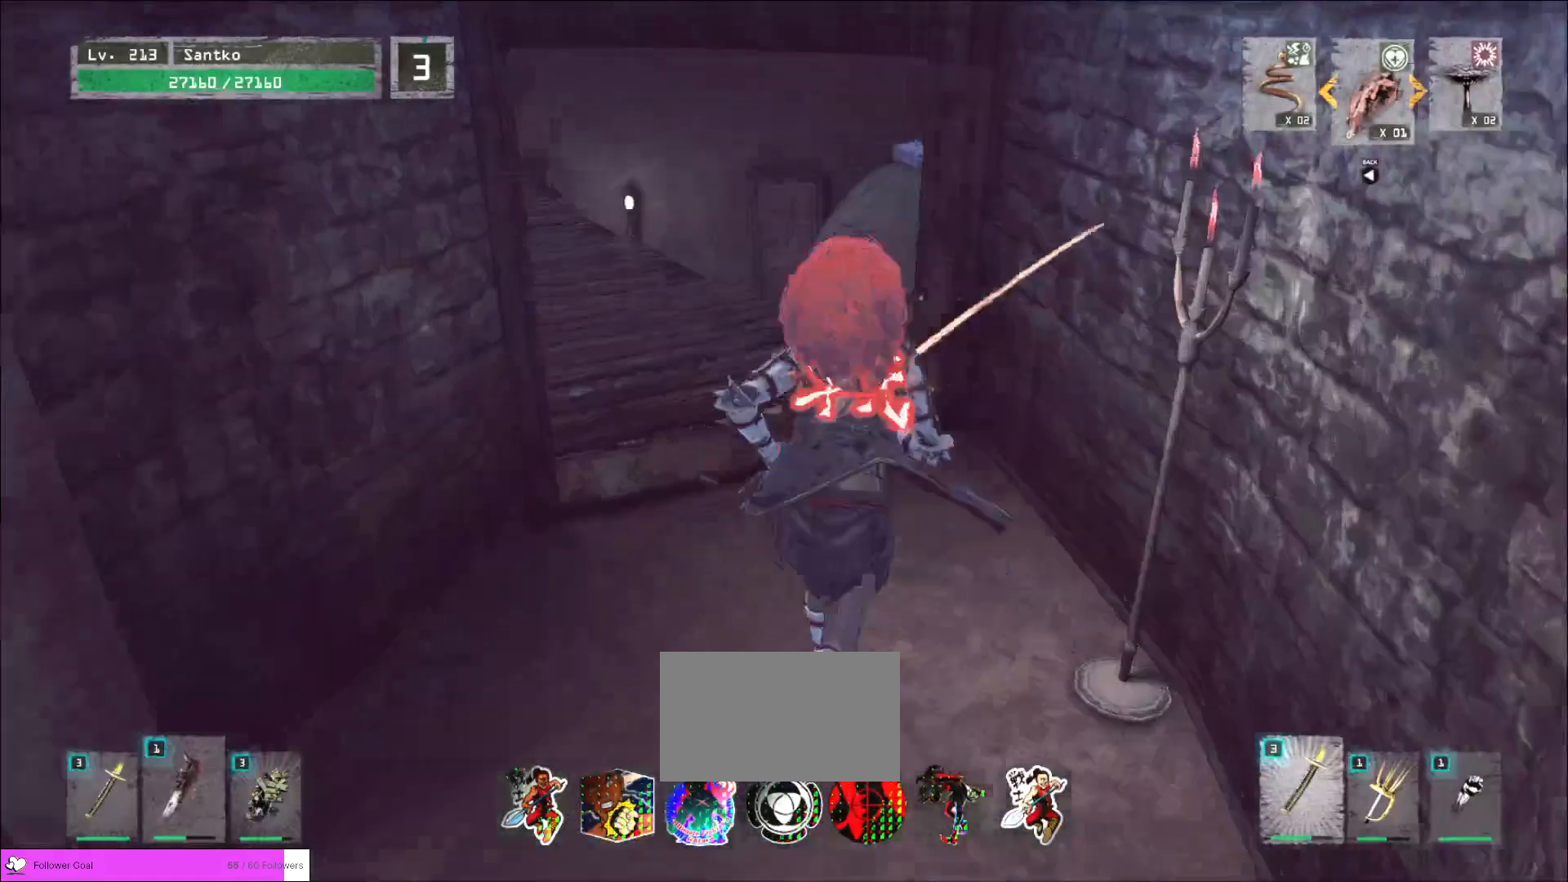
{"keys": ["a", "w"], "mouse": [], "events": [[40, "ctrl", "up"], [240, "a", "down"], [360, "a", "up"], [440, "a", "down"]]}
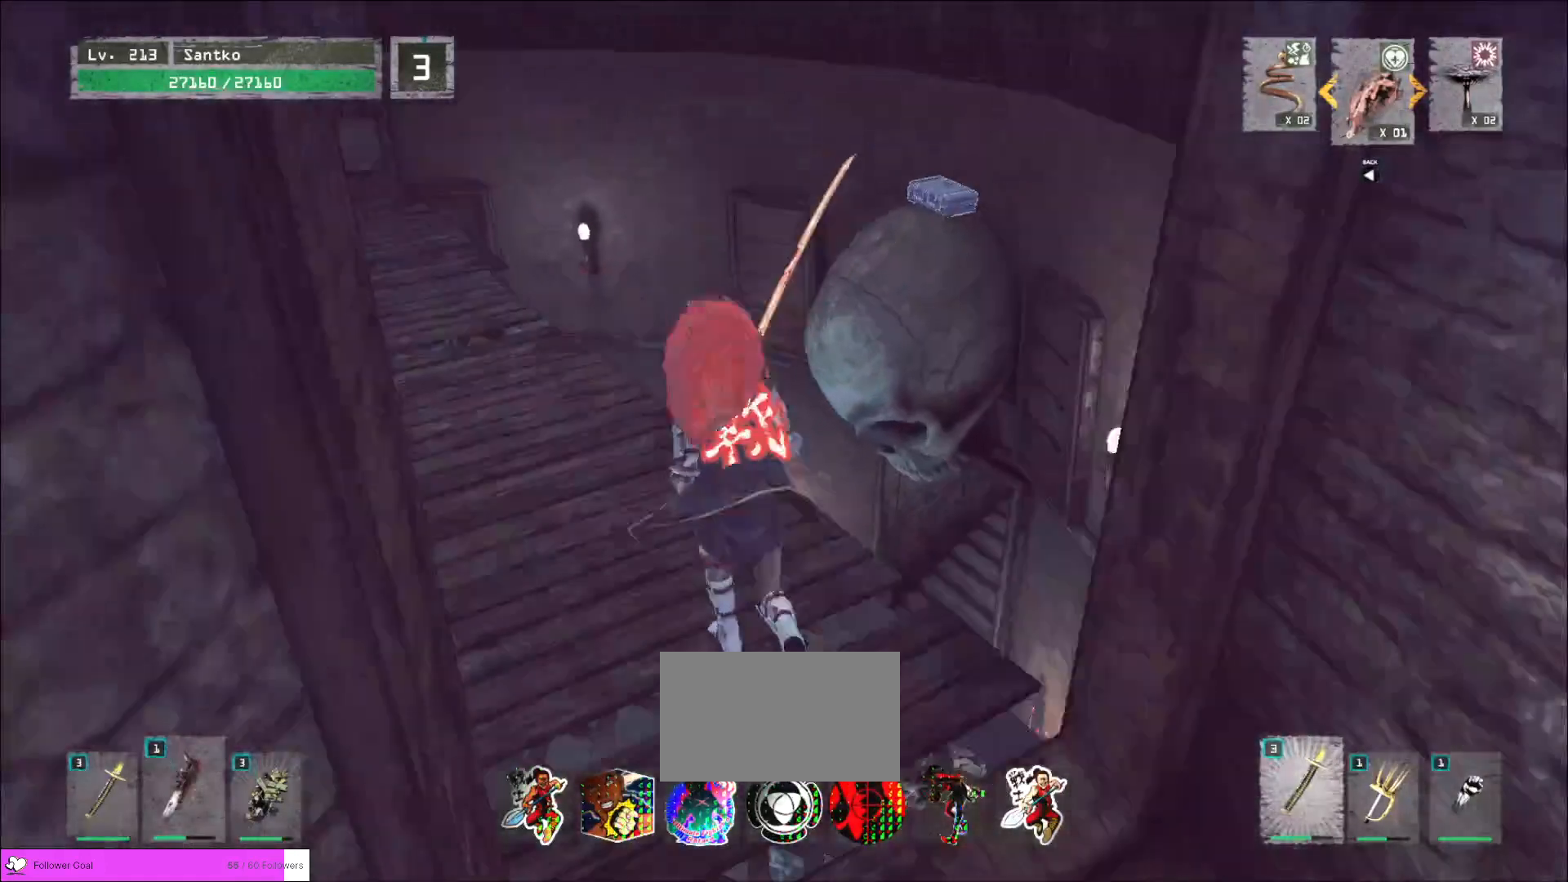
{"keys": ["space", "w"], "mouse": [], "events": [[320, "ctrl", "down"], [440, "space", "down"], [480, "a", "up"], [480, "ctrl", "up"]]}
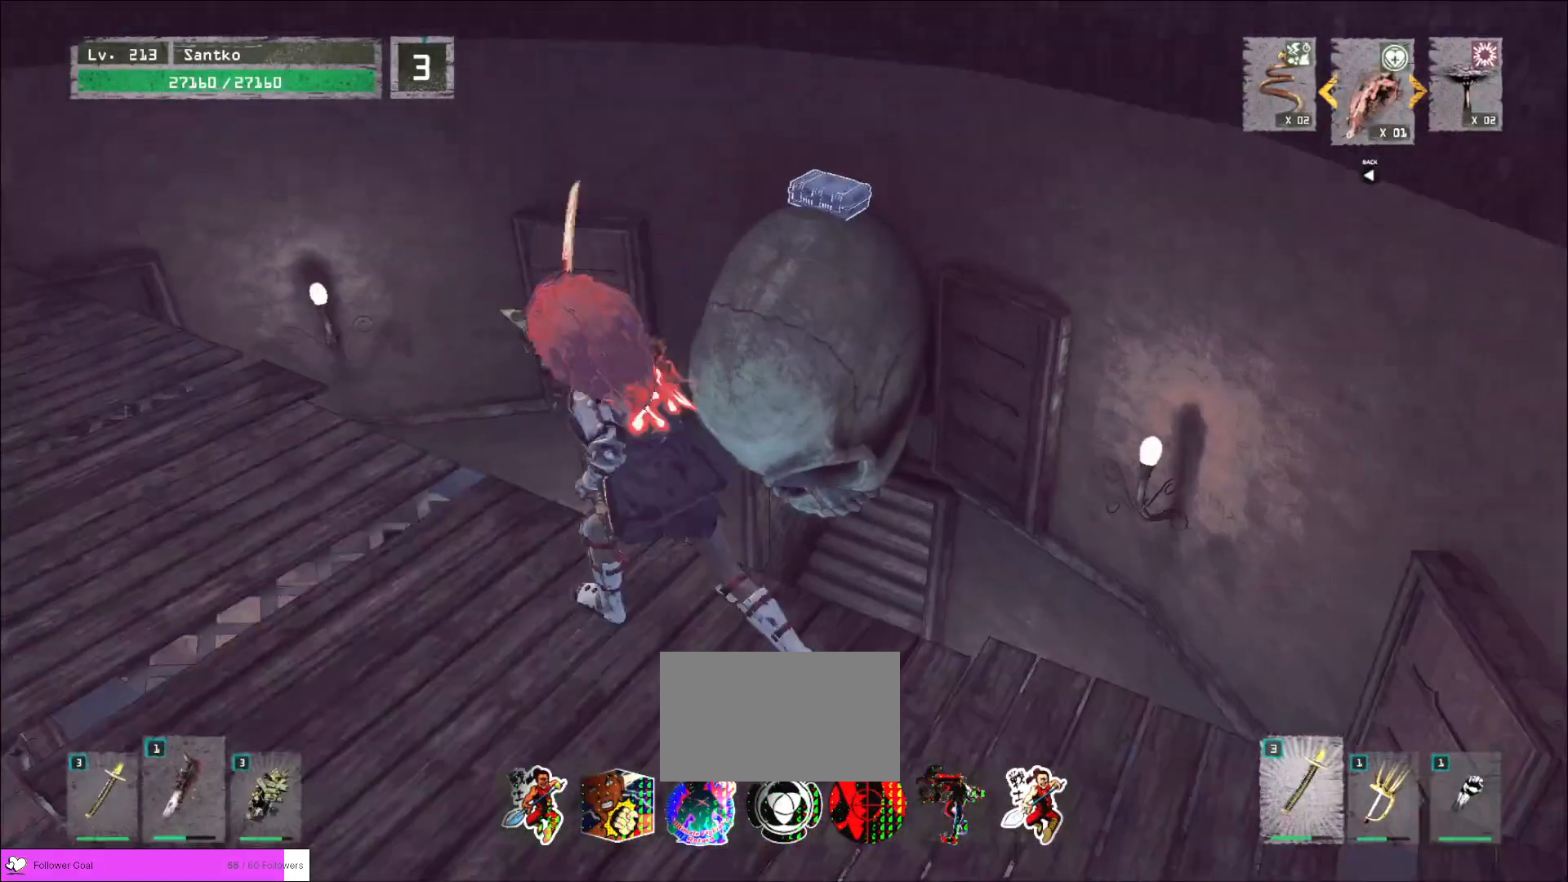
{"keys": ["w"], "mouse": [], "events": [[80, "space", "up"]]}
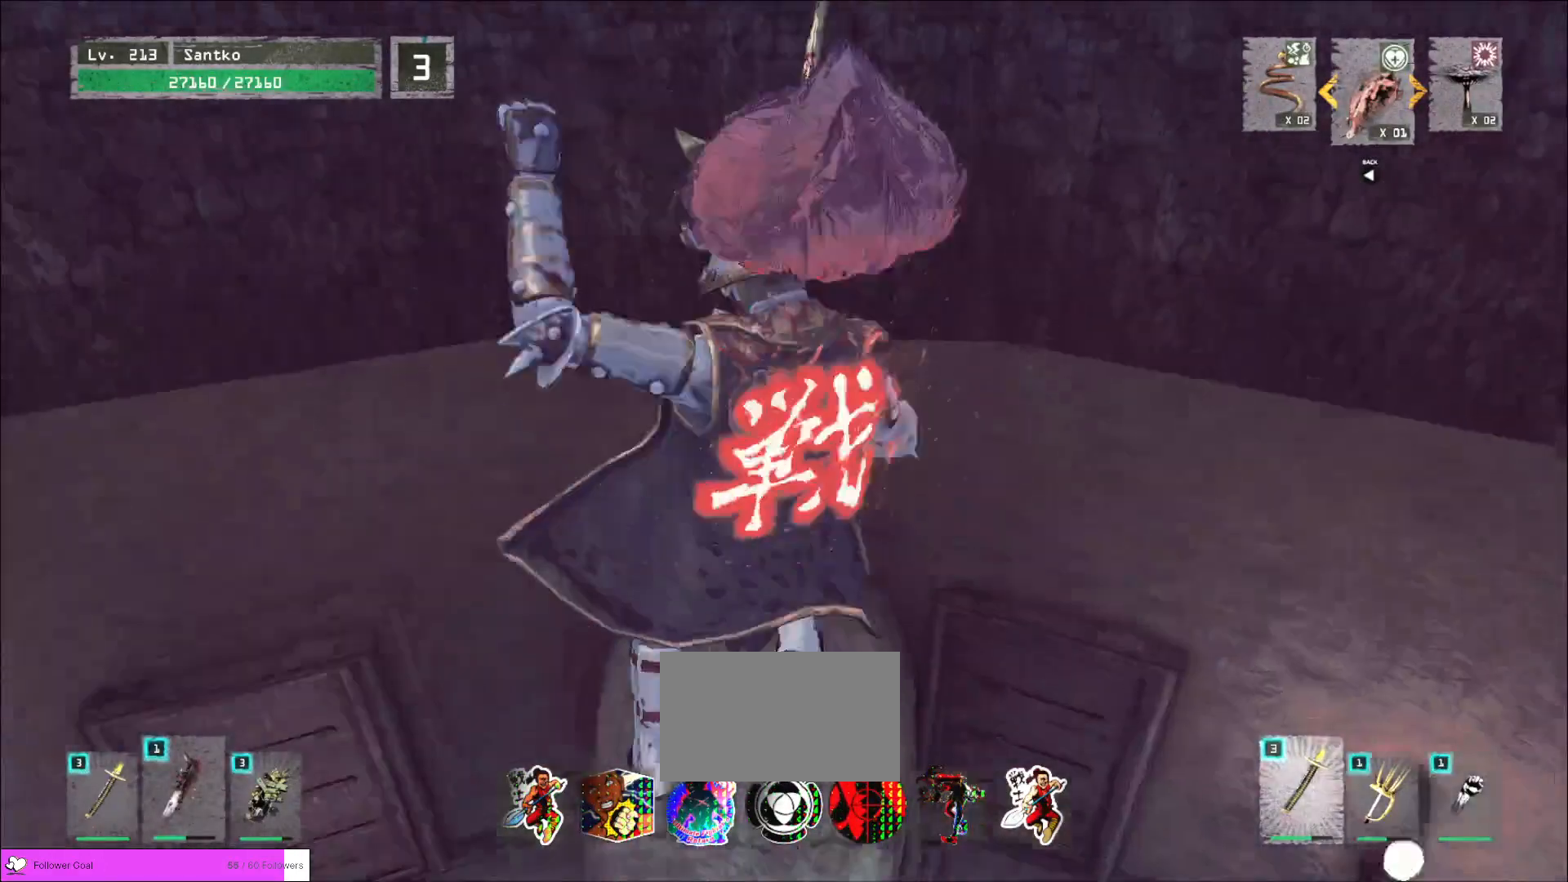
{"keys": [], "mouse": [], "events": [[240, "w", "up"]]}
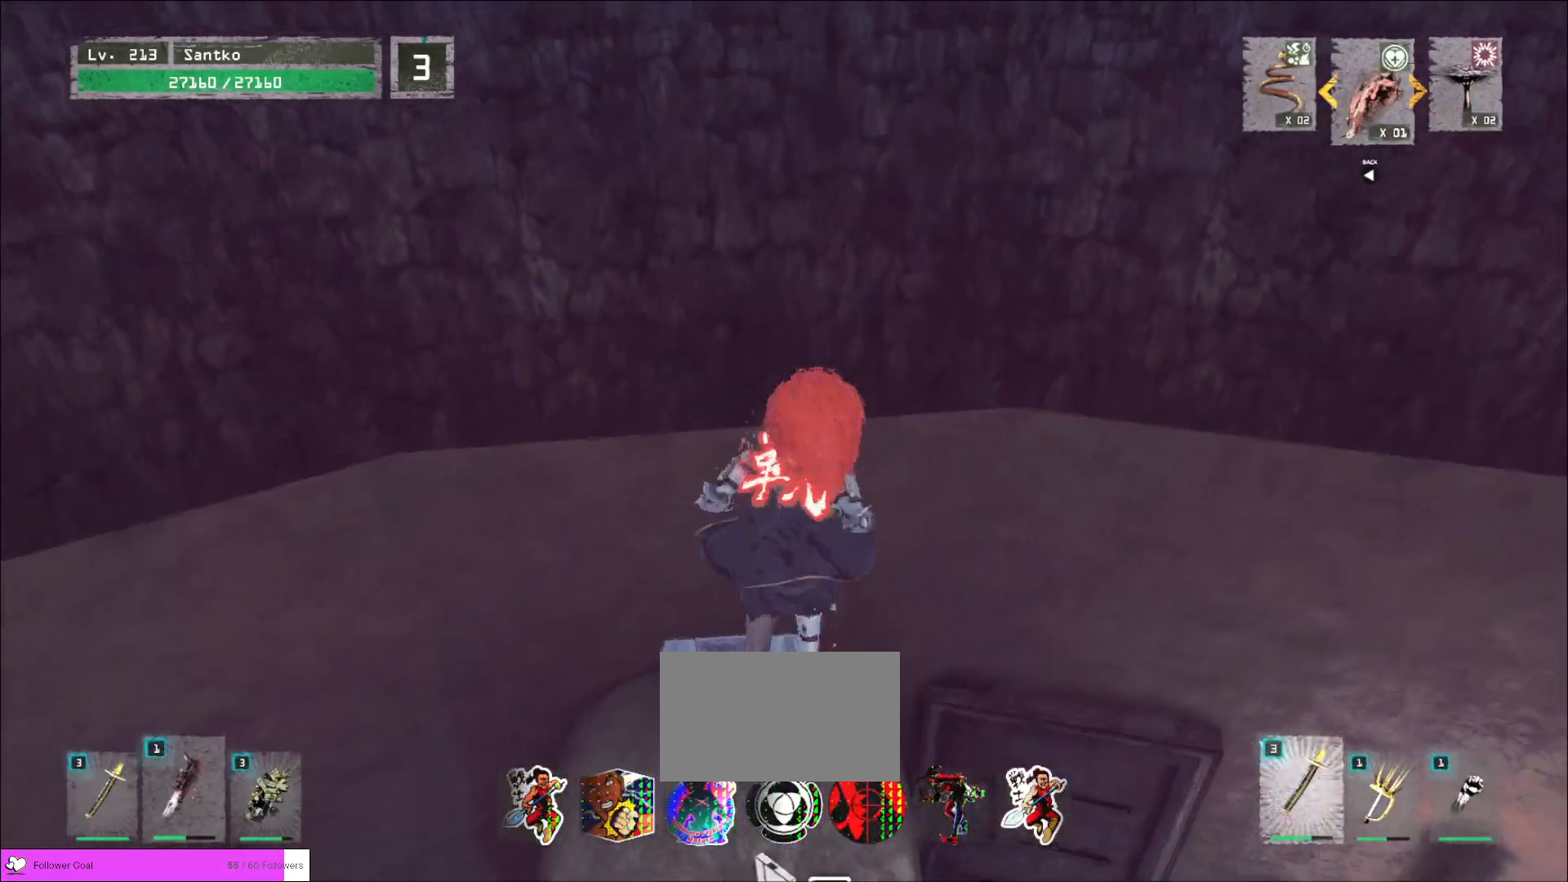
{"keys": [], "mouse": [], "events": [[40, "f", "down"], [120, "f", "up"]]}
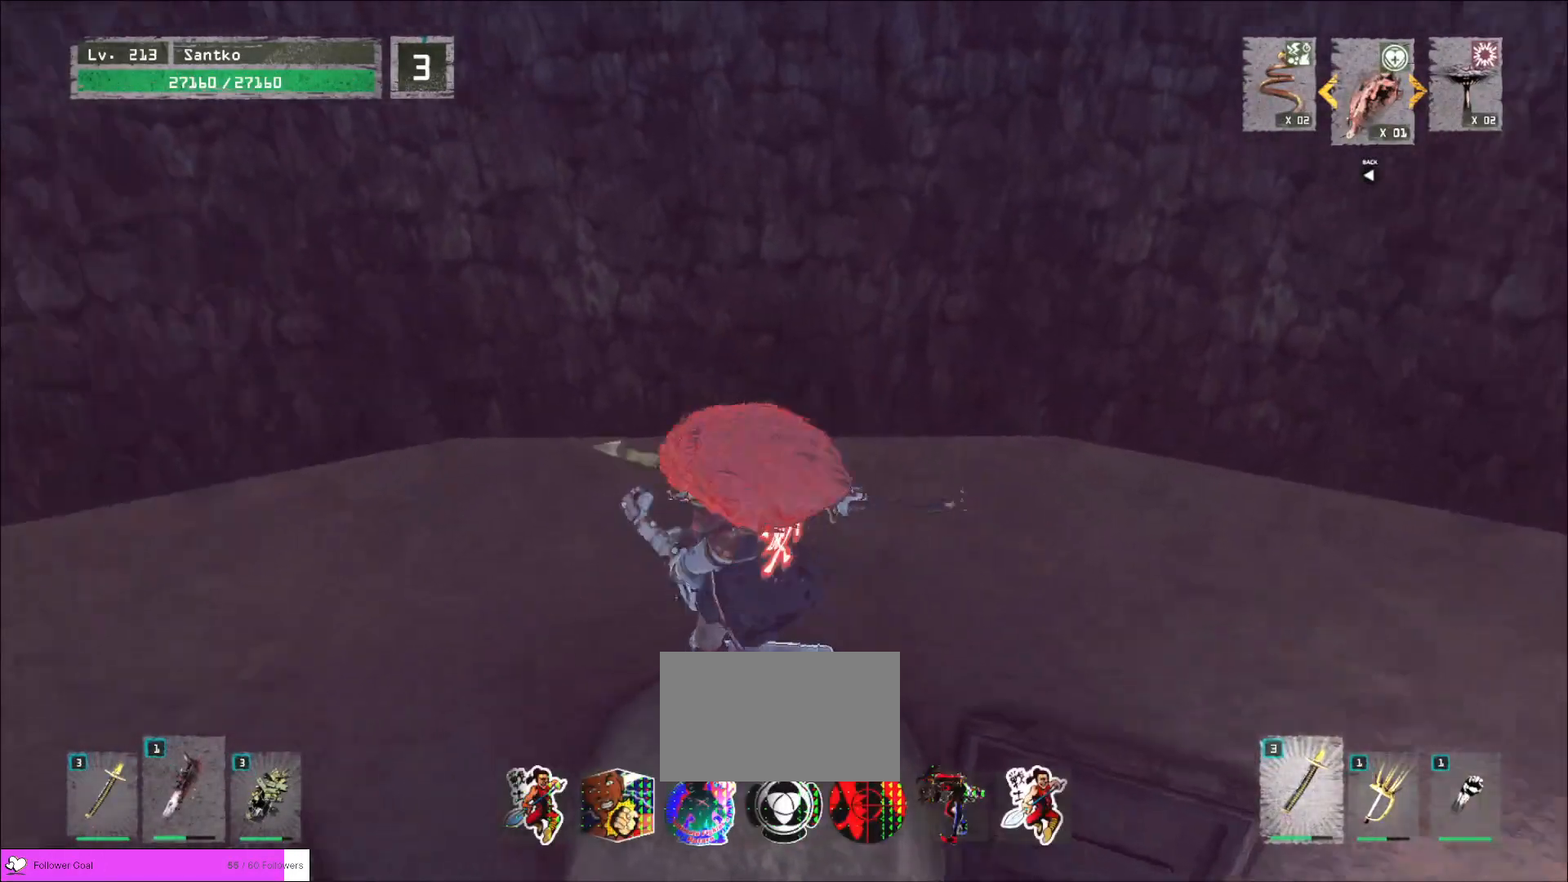
{"keys": [], "mouse": []}
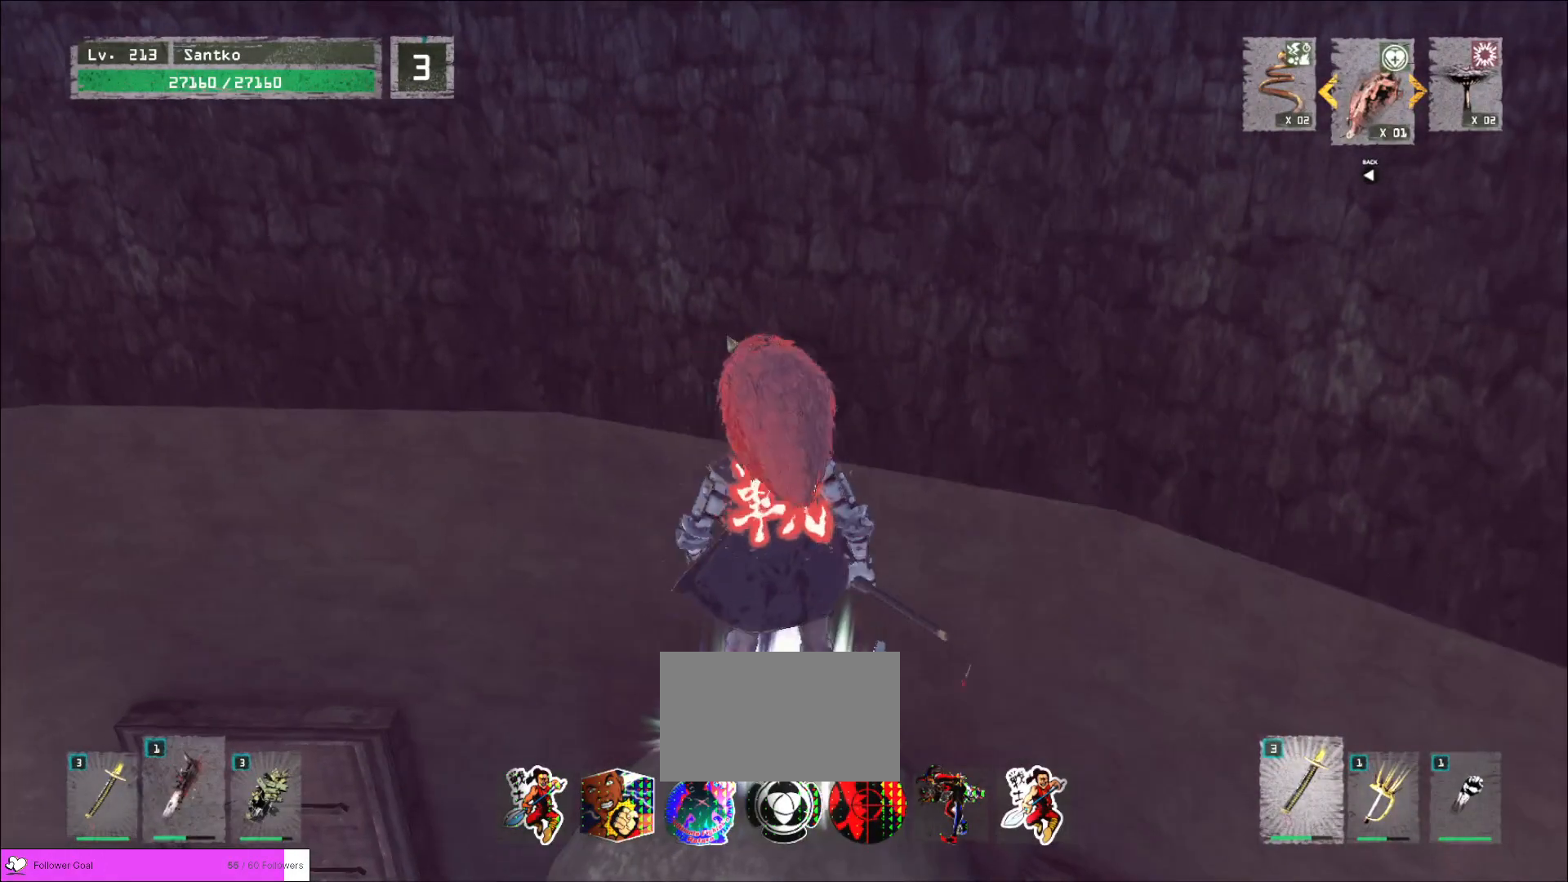
{"keys": [], "mouse": [], "events": []}
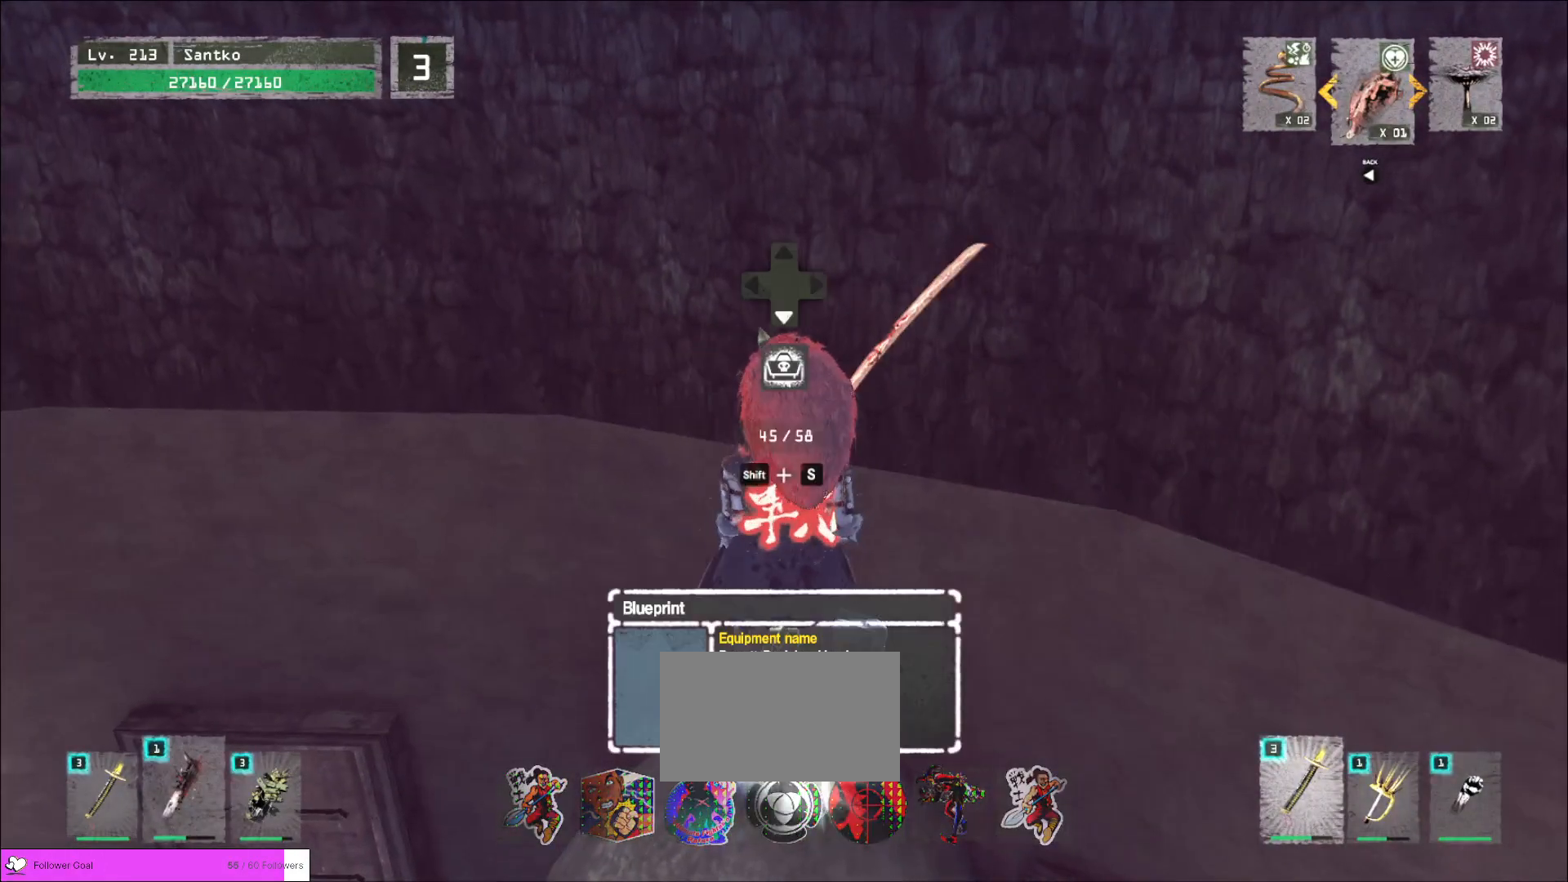
{"keys": ["a"], "mouse": [], "events": [[480, "a", "down"]]}